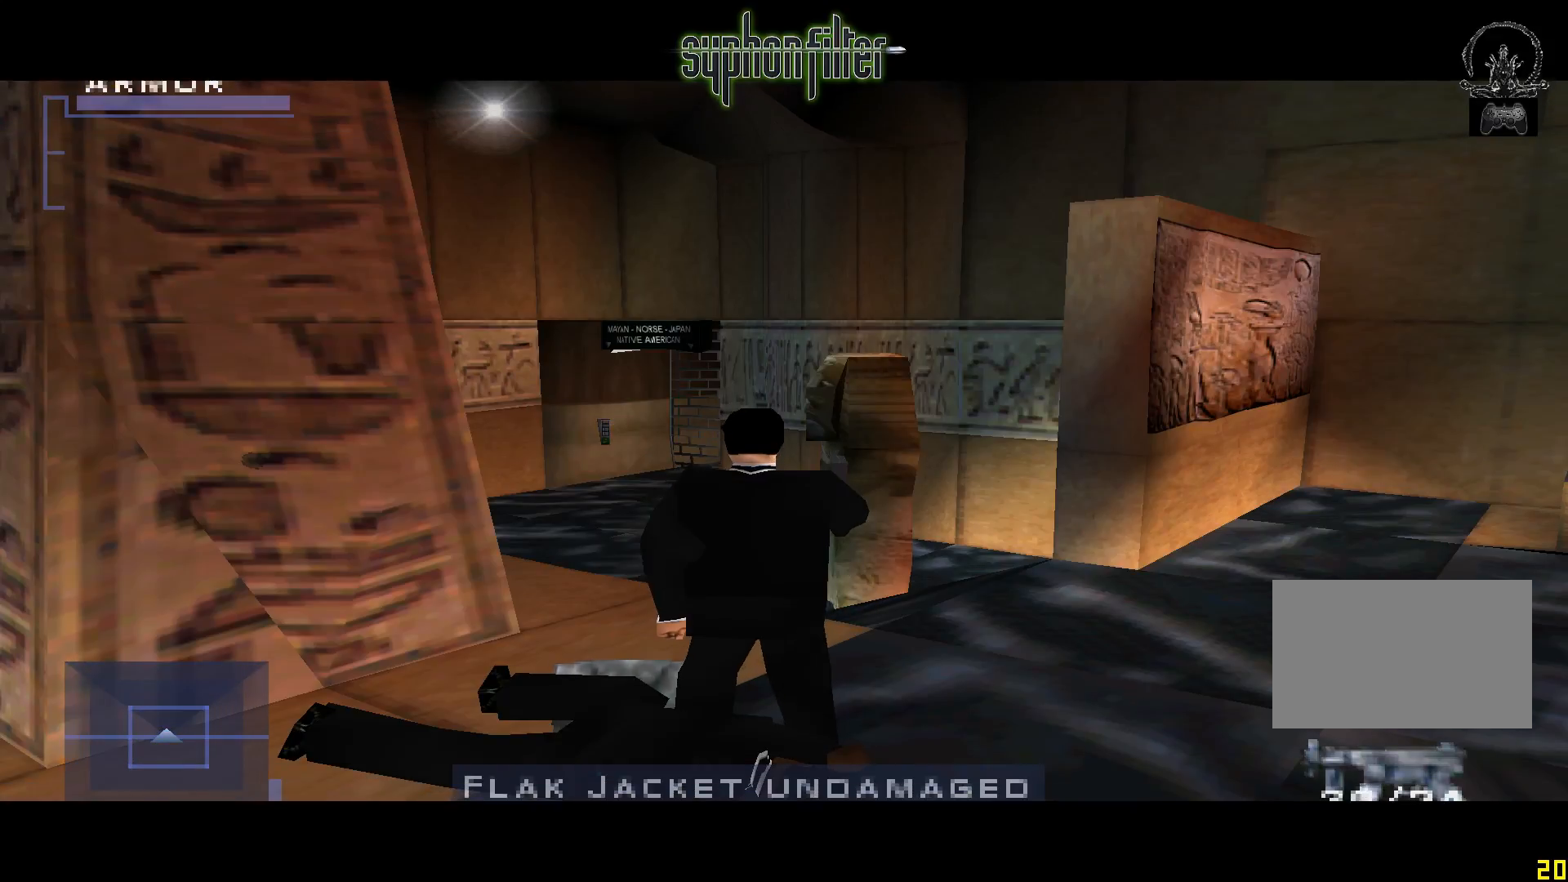
Gameplay with a controller (Xbox layout); each line is a JSON object with the inputs held at the frame after it (dt_ms = milliseconds from this image to that frame). "button_events" lists button changes between this image and that frame as [ms after this image, input, new state], when the widget could be followed in between (sticks are given only as held states). Not read: L3 R3.
{"dt_ms": 500, "buttons": ["SELECT"], "left_stick": "center", "right_stick": "center", "button_events": [[100, "SELECT", "down"]]}
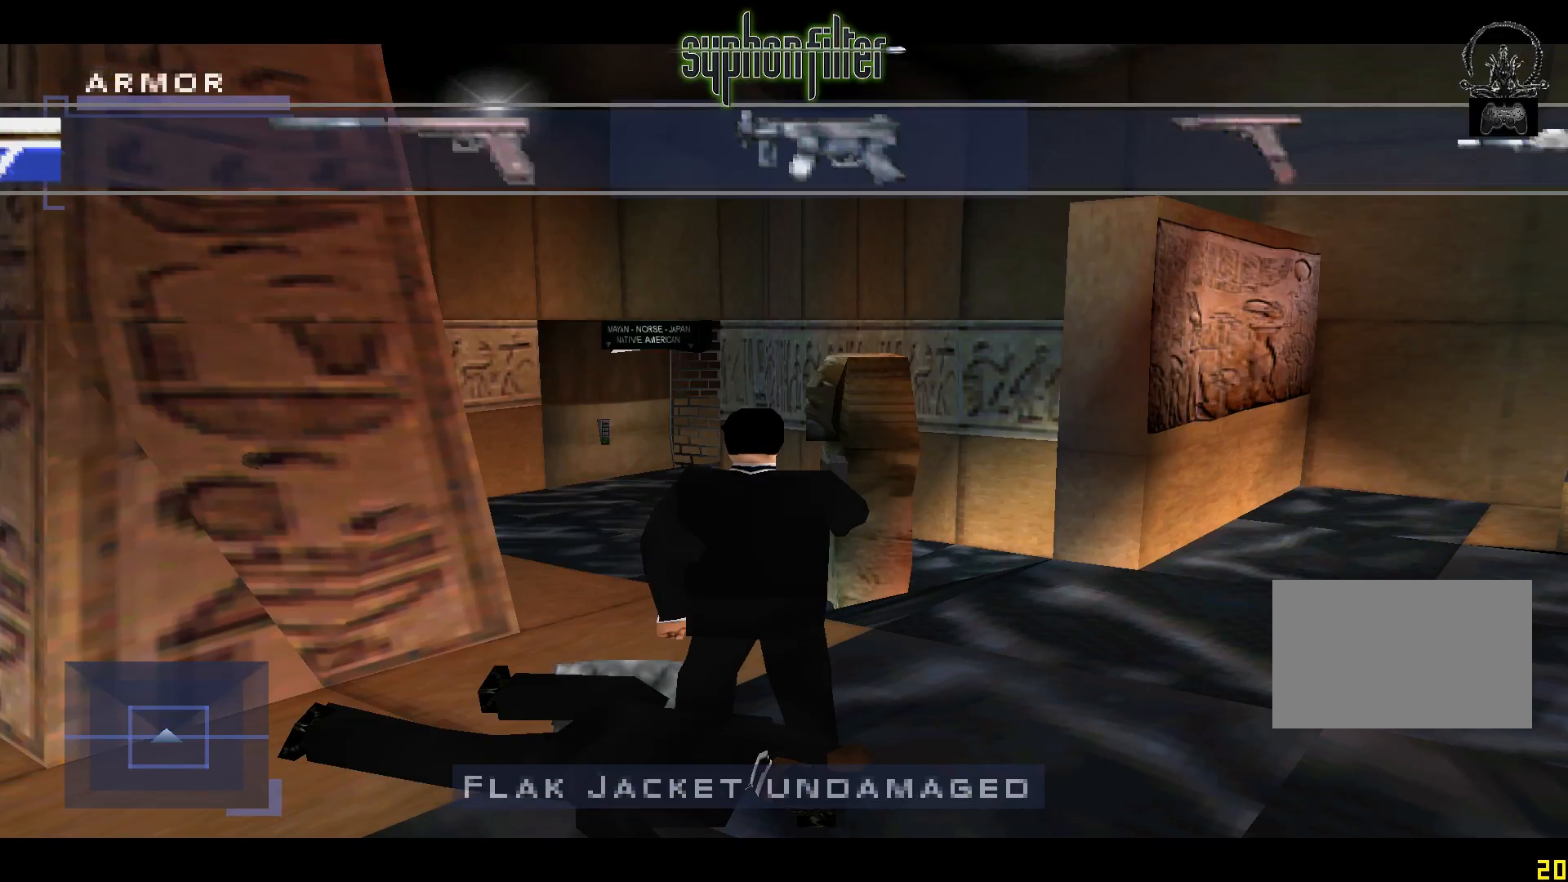
{"dt_ms": 500, "buttons": ["SELECT"], "left_stick": "center", "right_stick": "center", "button_events": []}
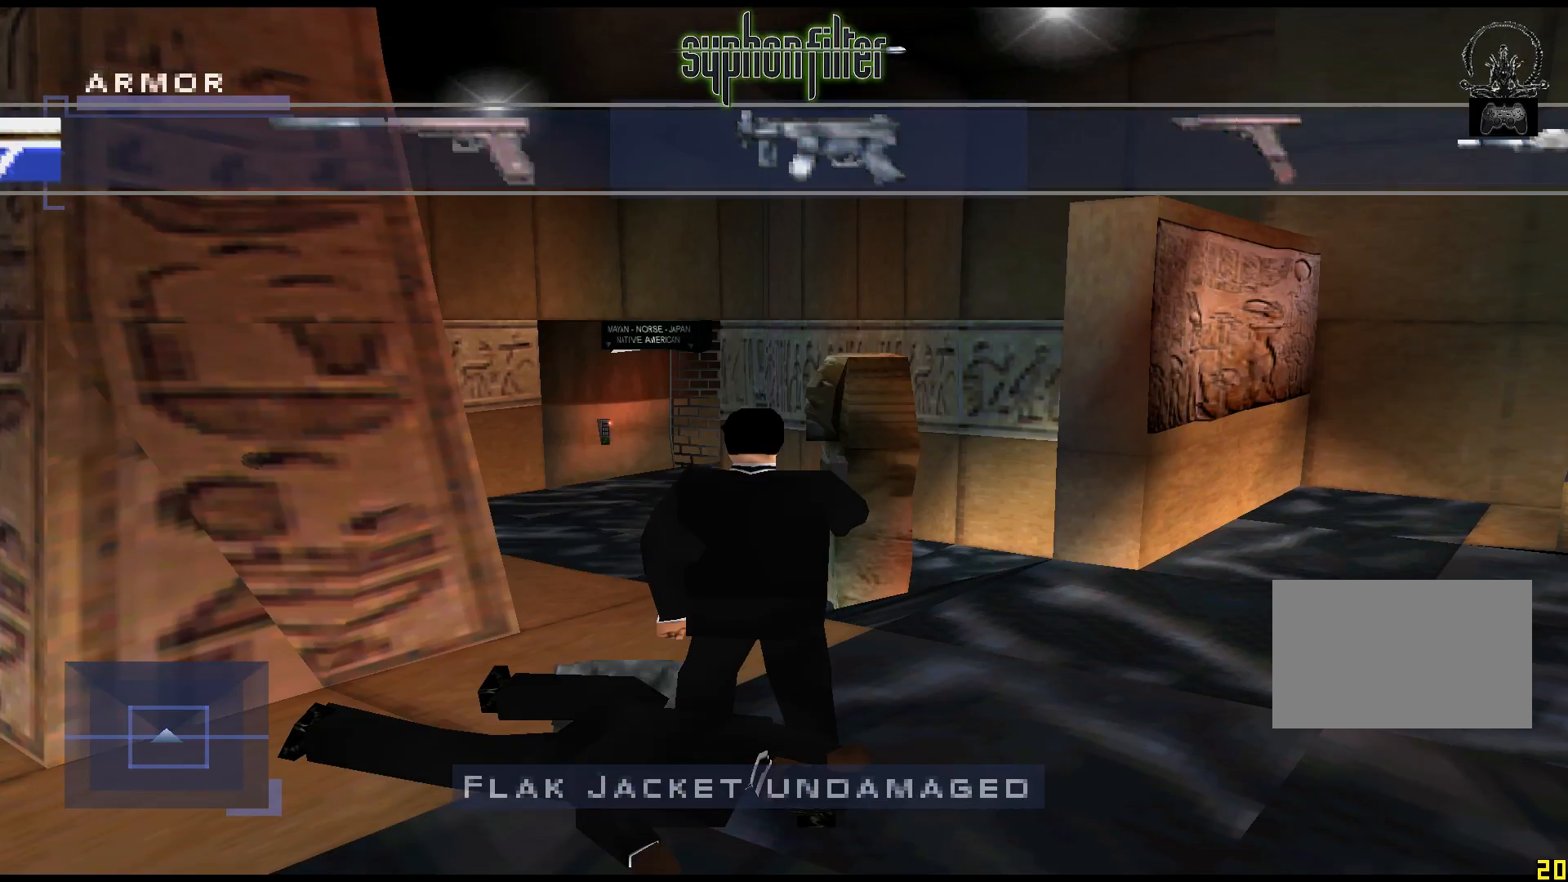
{"dt_ms": 500, "buttons": ["SELECT"], "left_stick": "center", "right_stick": "center", "button_events": []}
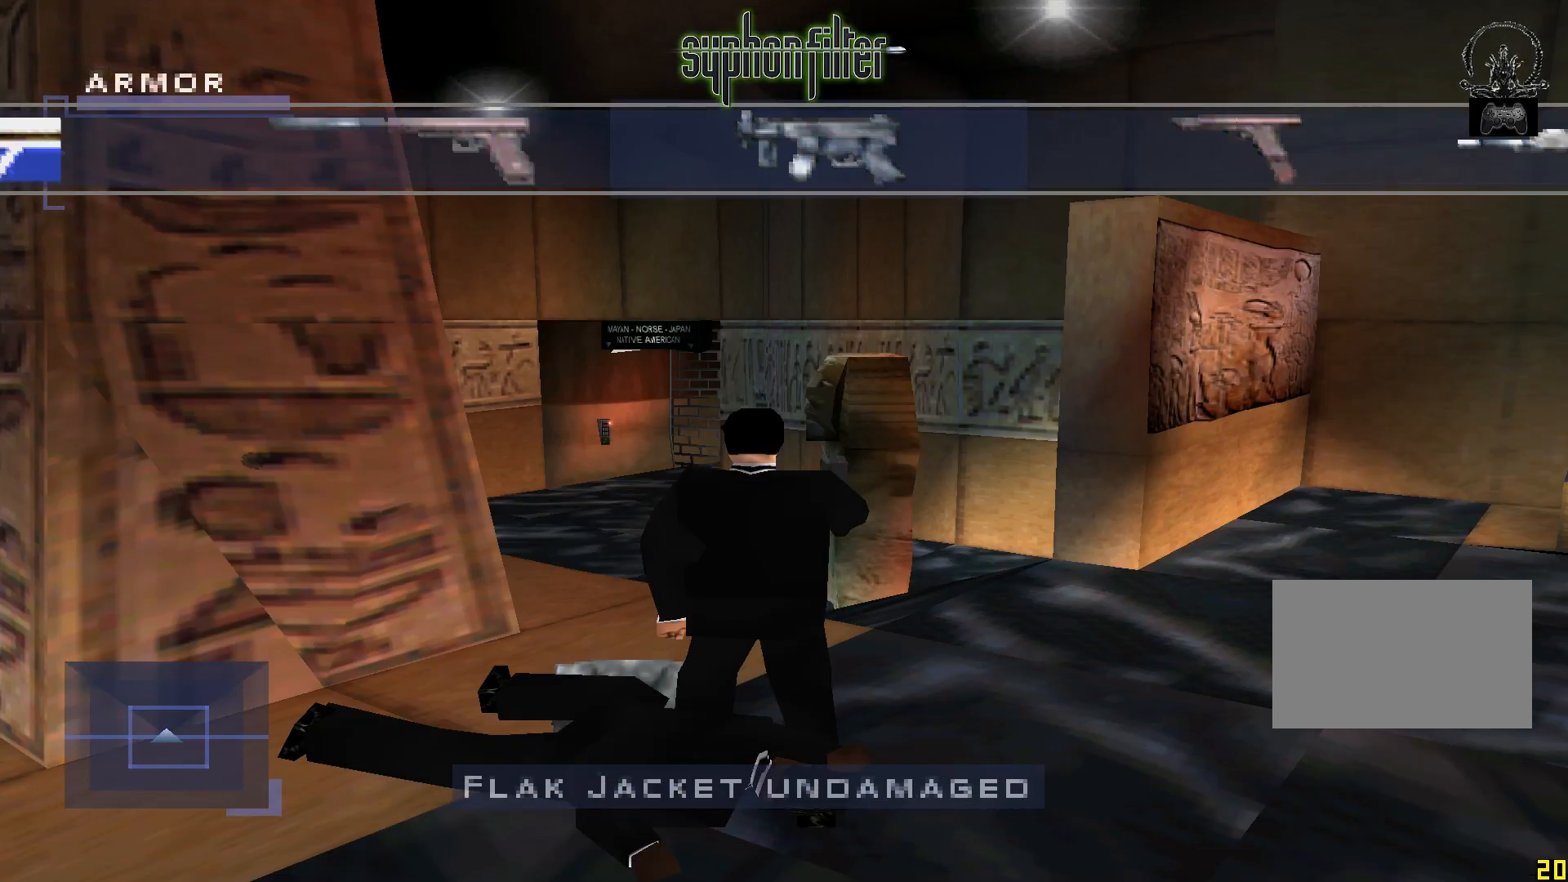
{"dt_ms": 500, "buttons": ["SELECT"], "left_stick": "center", "right_stick": "center", "button_events": []}
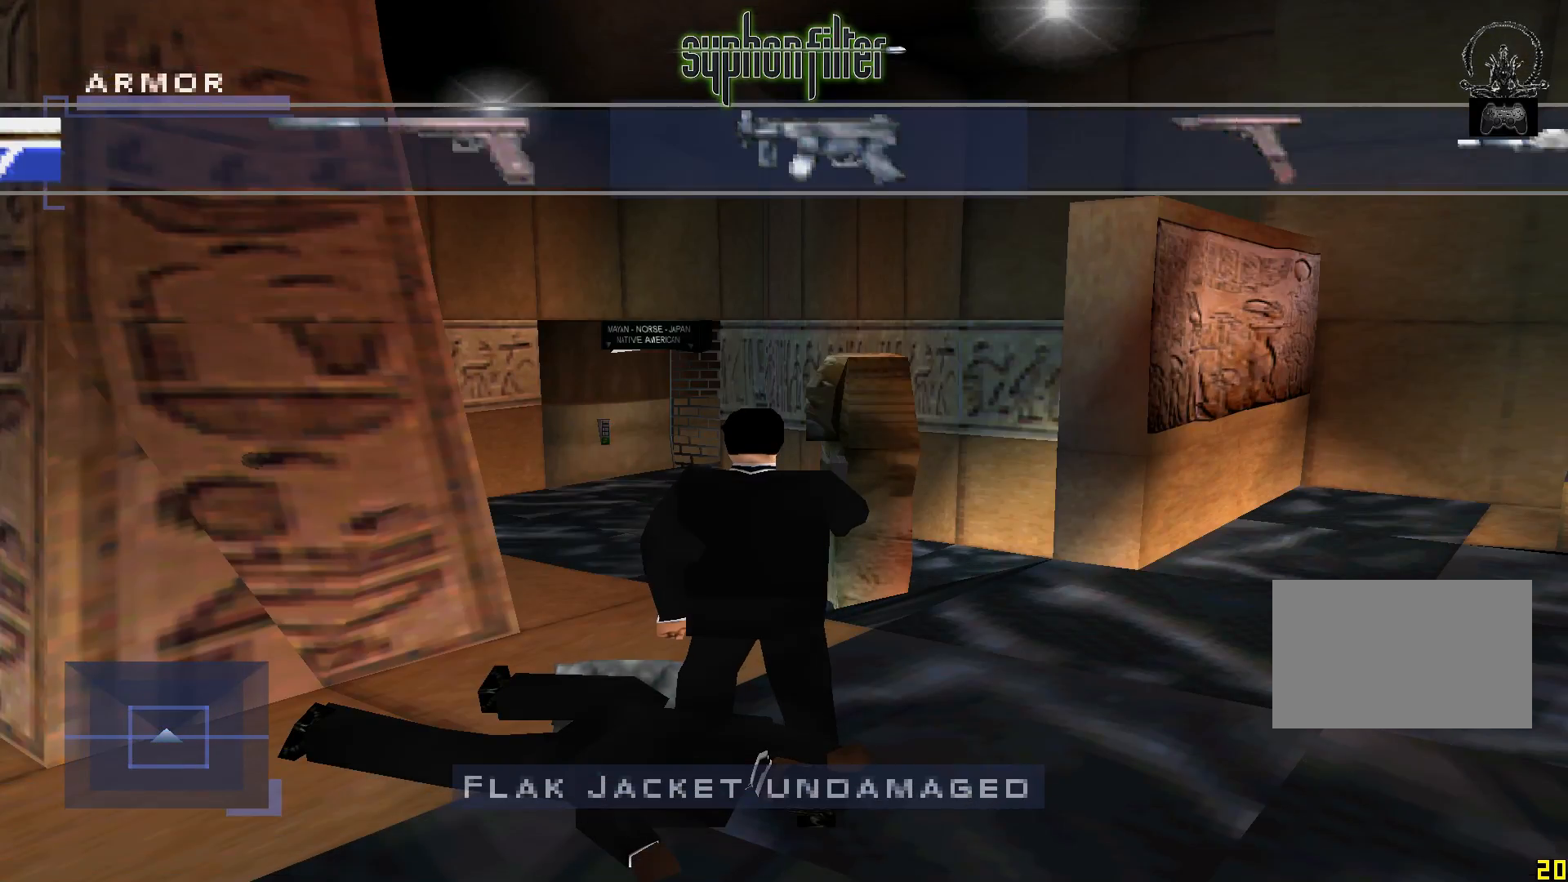
{"dt_ms": 500, "buttons": ["SELECT"], "left_stick": "center", "right_stick": "center", "button_events": []}
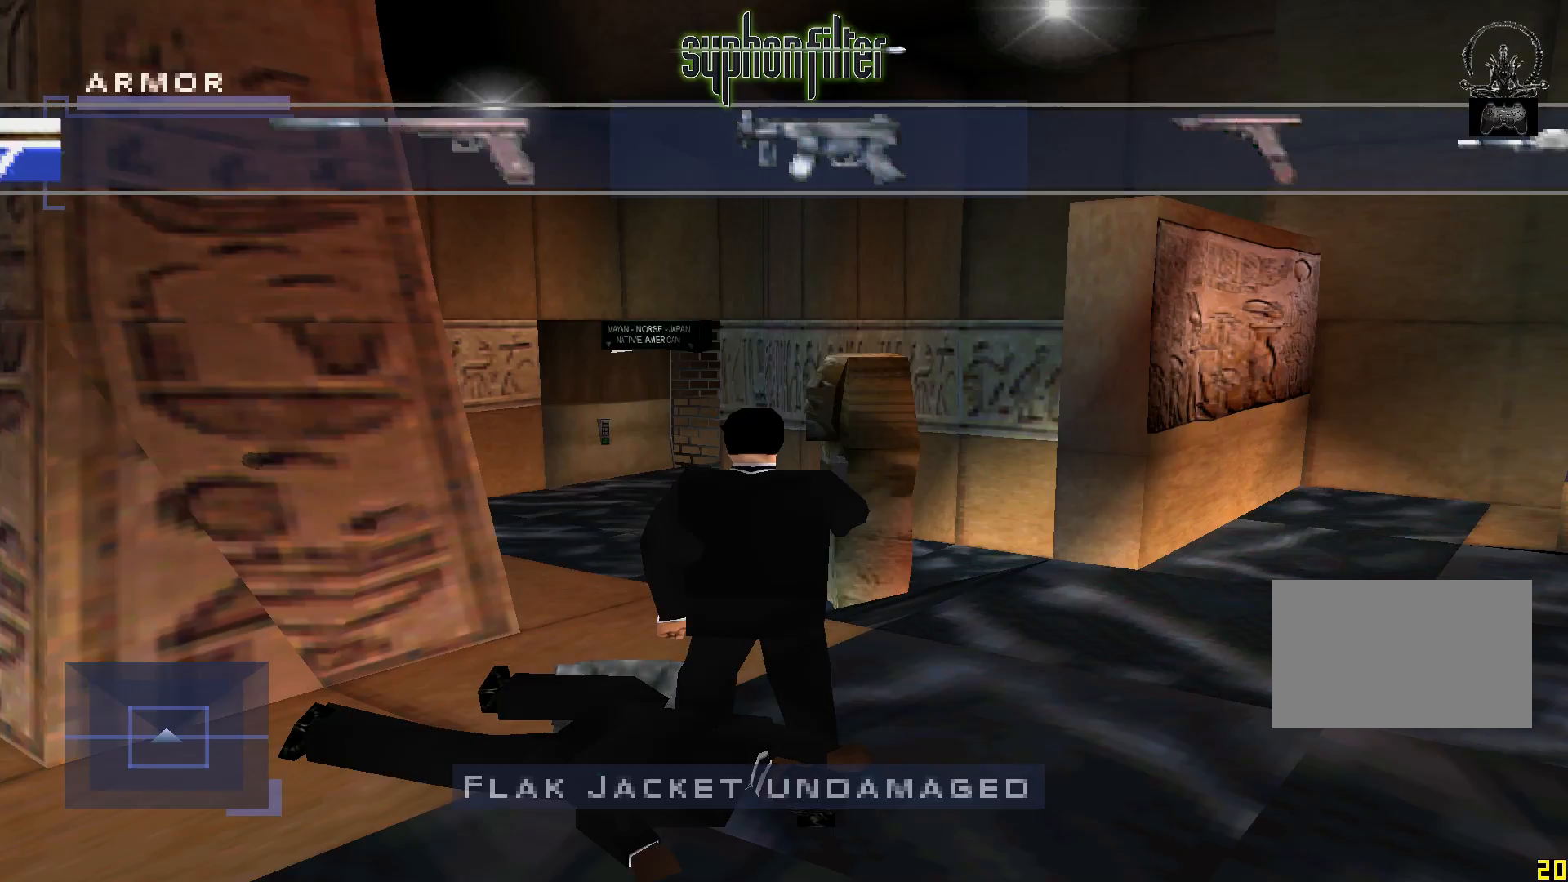
{"dt_ms": 500, "buttons": ["SELECT"], "left_stick": "center", "right_stick": "center", "button_events": []}
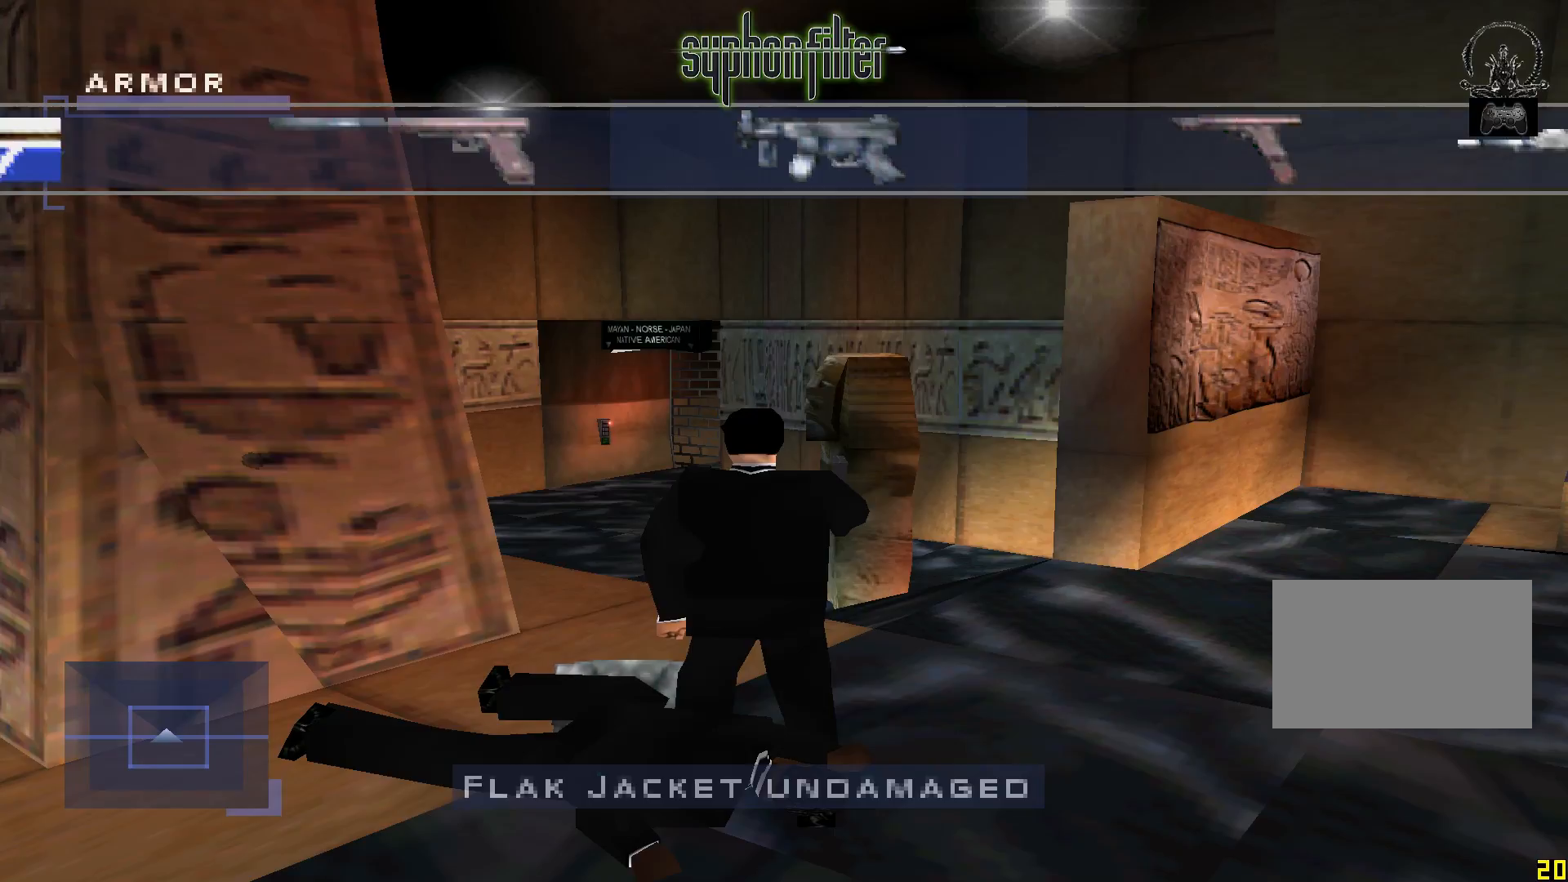
{"dt_ms": 500, "buttons": ["SELECT"], "left_stick": "center", "right_stick": "center", "button_events": []}
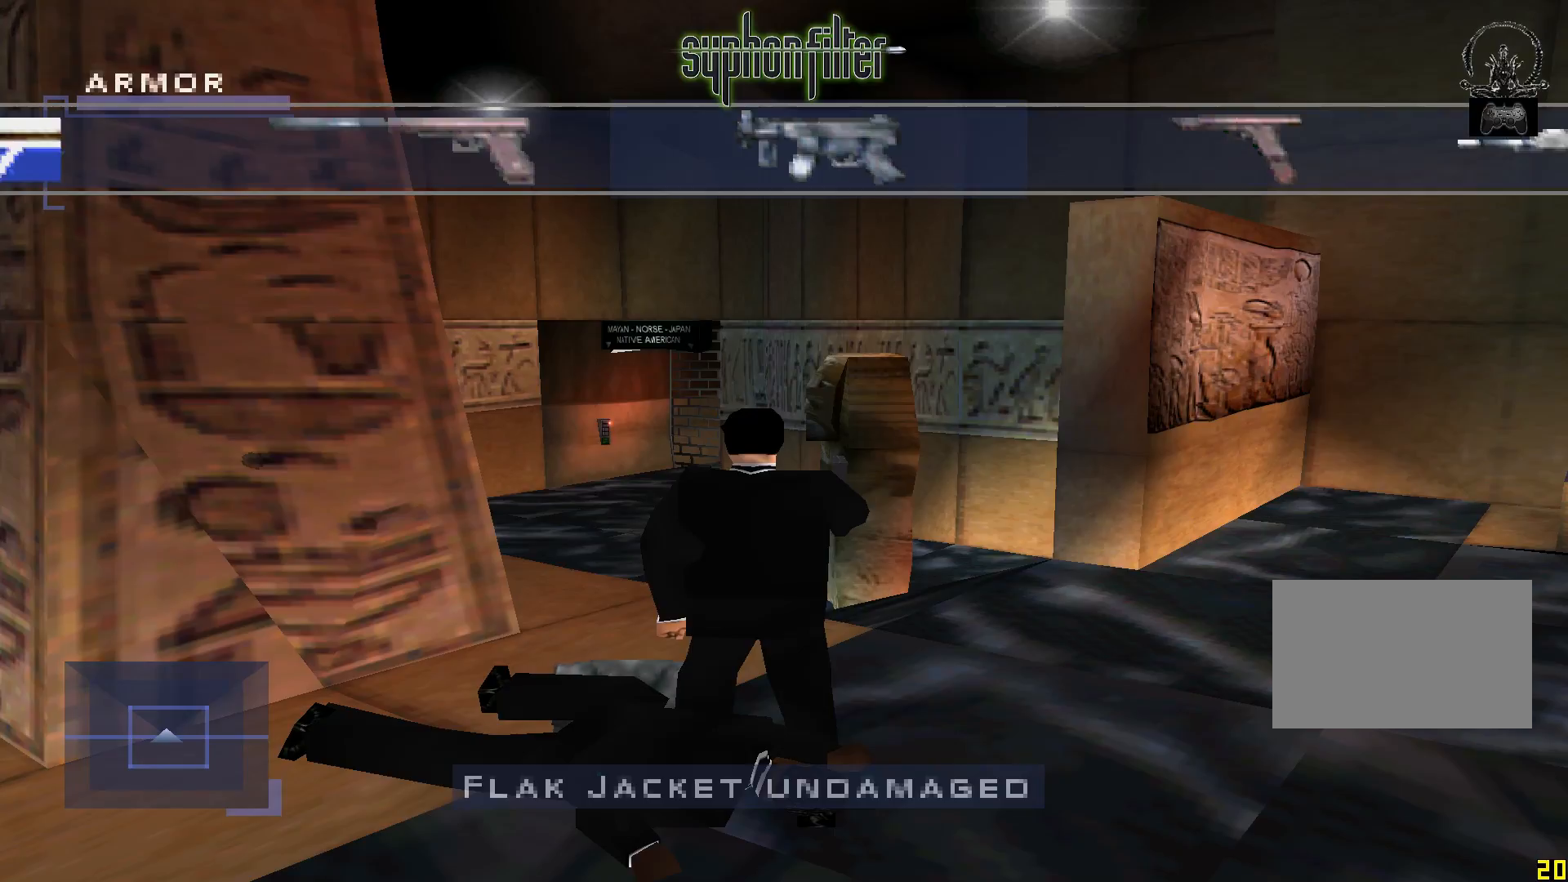
{"dt_ms": 500, "buttons": ["SELECT"], "left_stick": "center", "right_stick": "center", "button_events": [[150, "R2", "down"], [283, "R2", "up"]]}
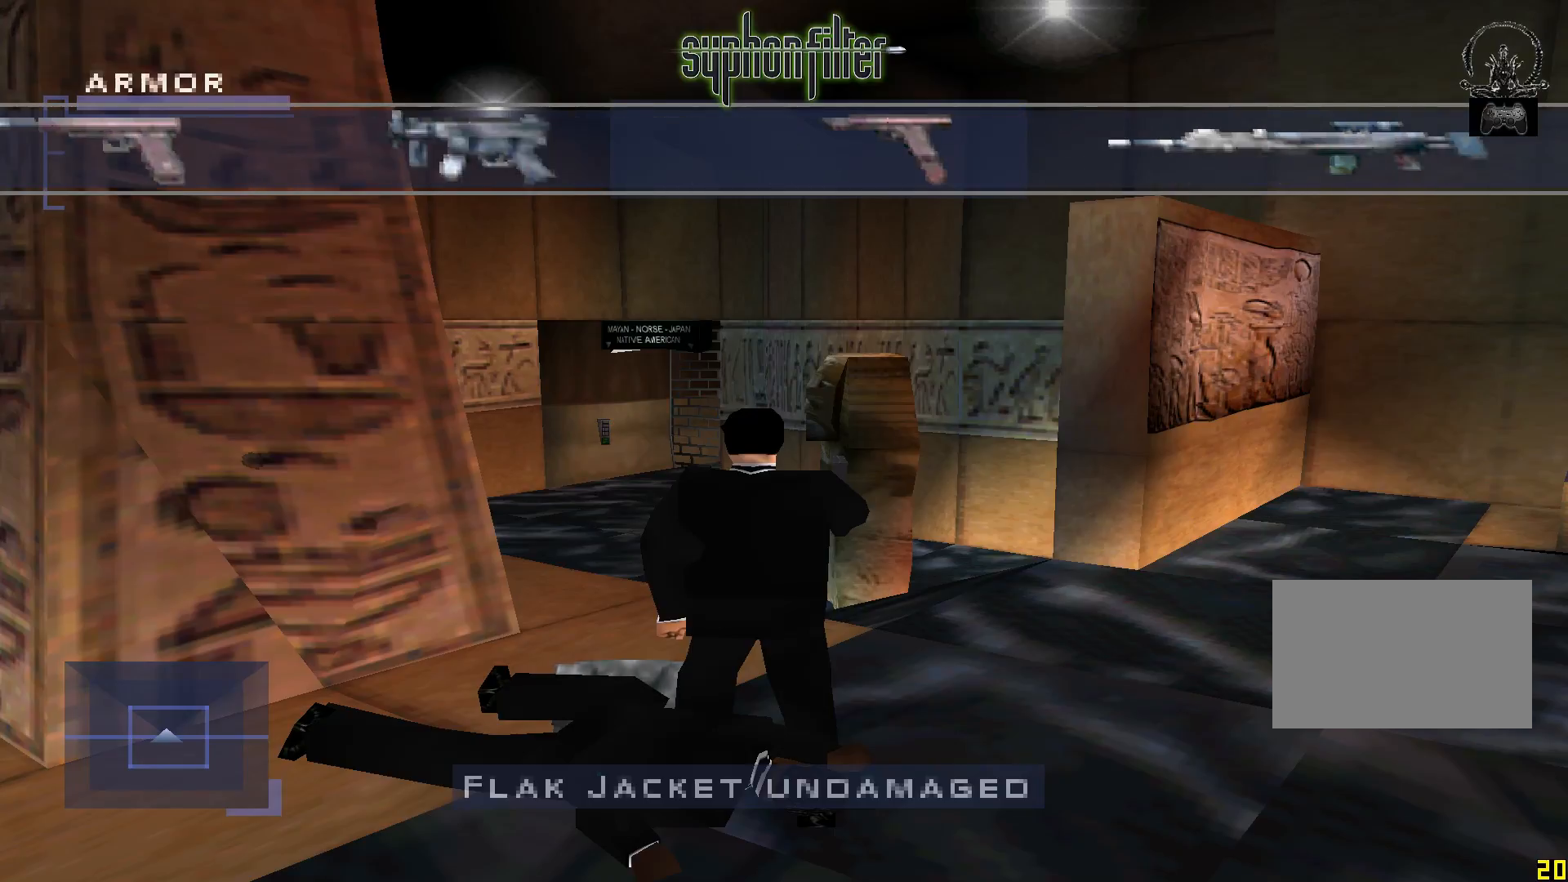
{"dt_ms": 500, "buttons": ["SELECT"], "left_stick": "center", "right_stick": "center", "button_events": []}
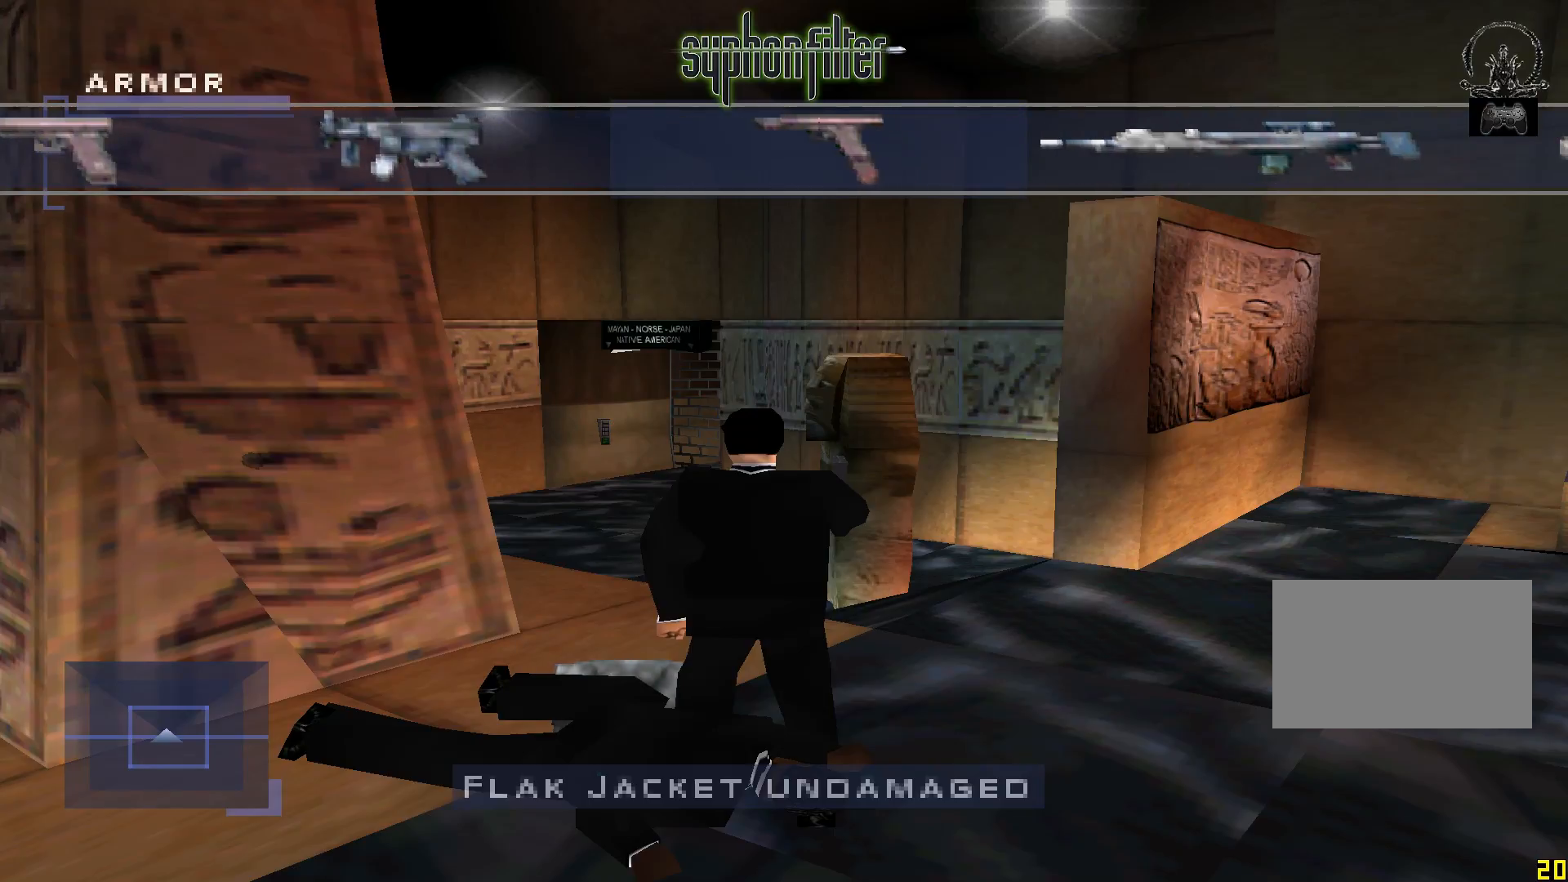
{"dt_ms": 500, "buttons": [], "left_stick": "center", "right_stick": "center", "button_events": [[467, "SELECT", "up"]]}
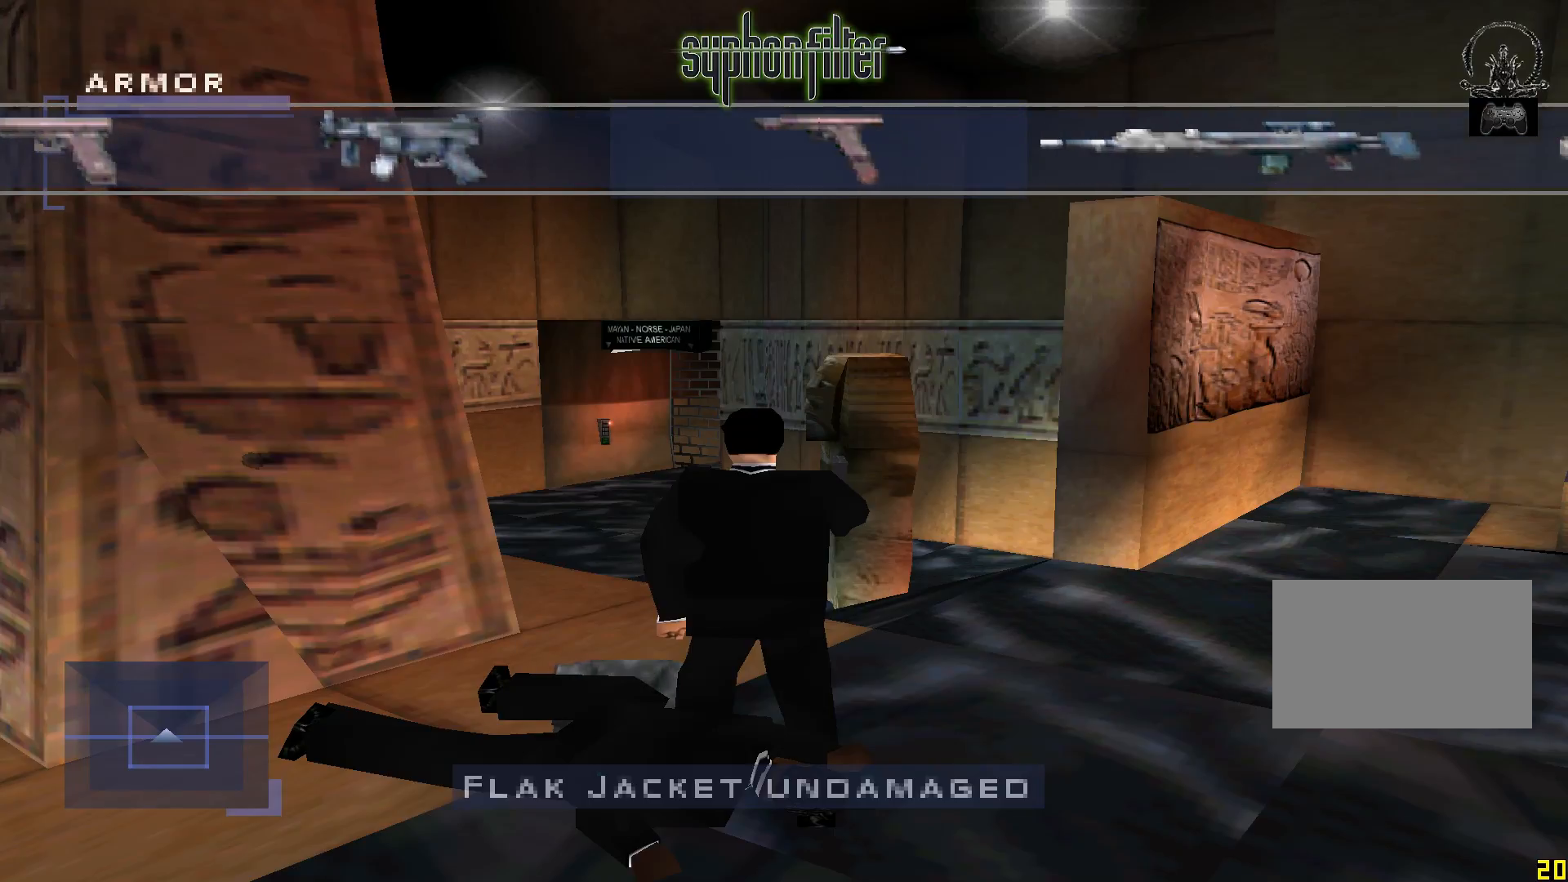
{"dt_ms": 500, "buttons": [], "left_stick": "center", "right_stick": "center", "button_events": []}
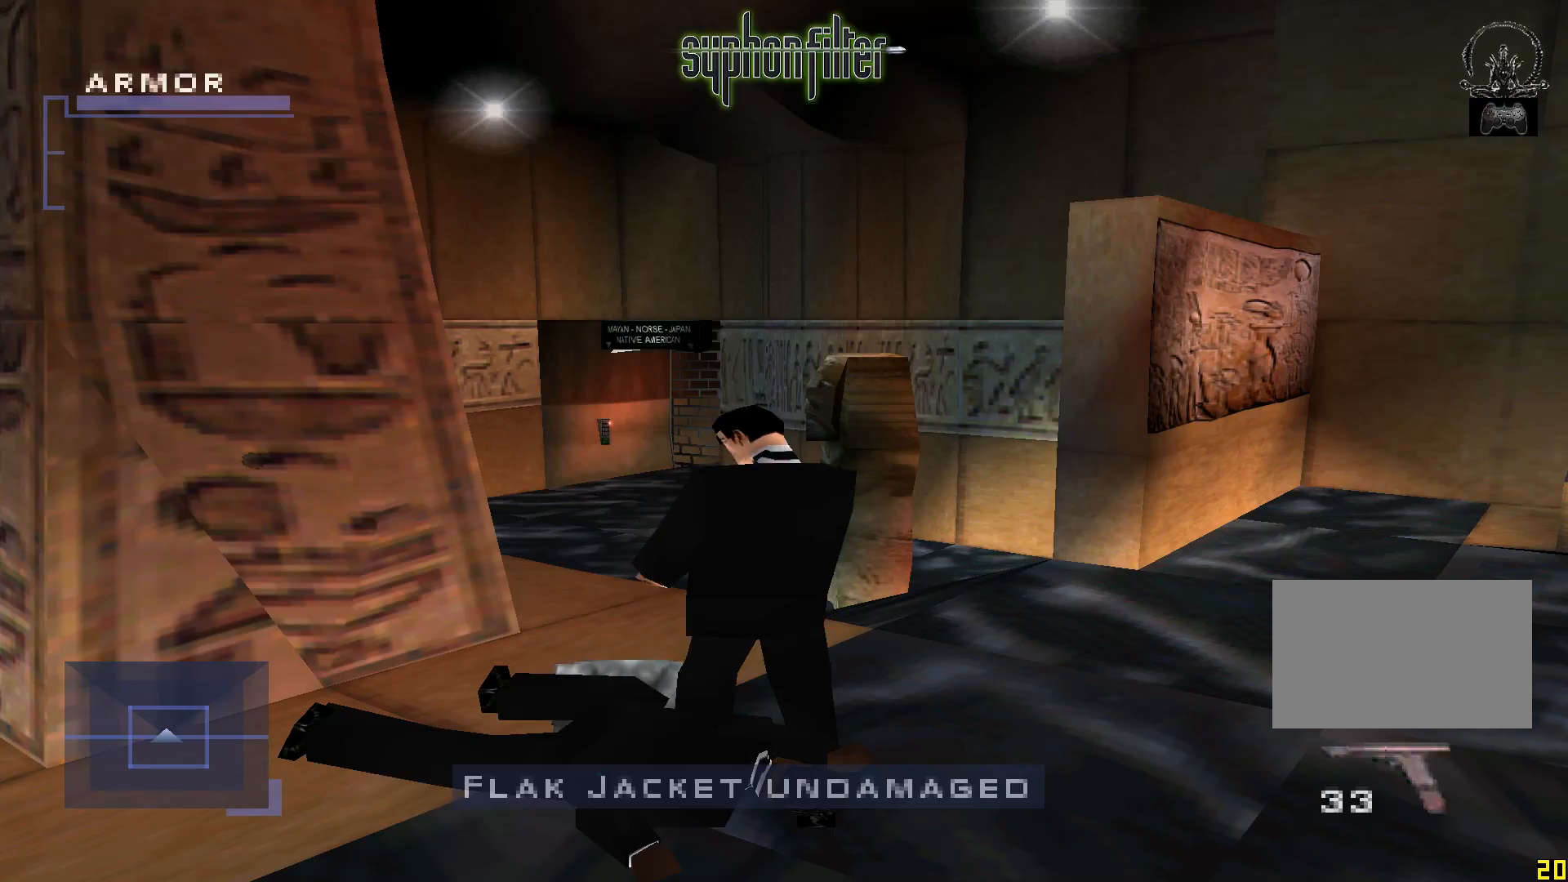
{"dt_ms": 500, "buttons": [], "left_stick": "center", "right_stick": "center", "button_events": []}
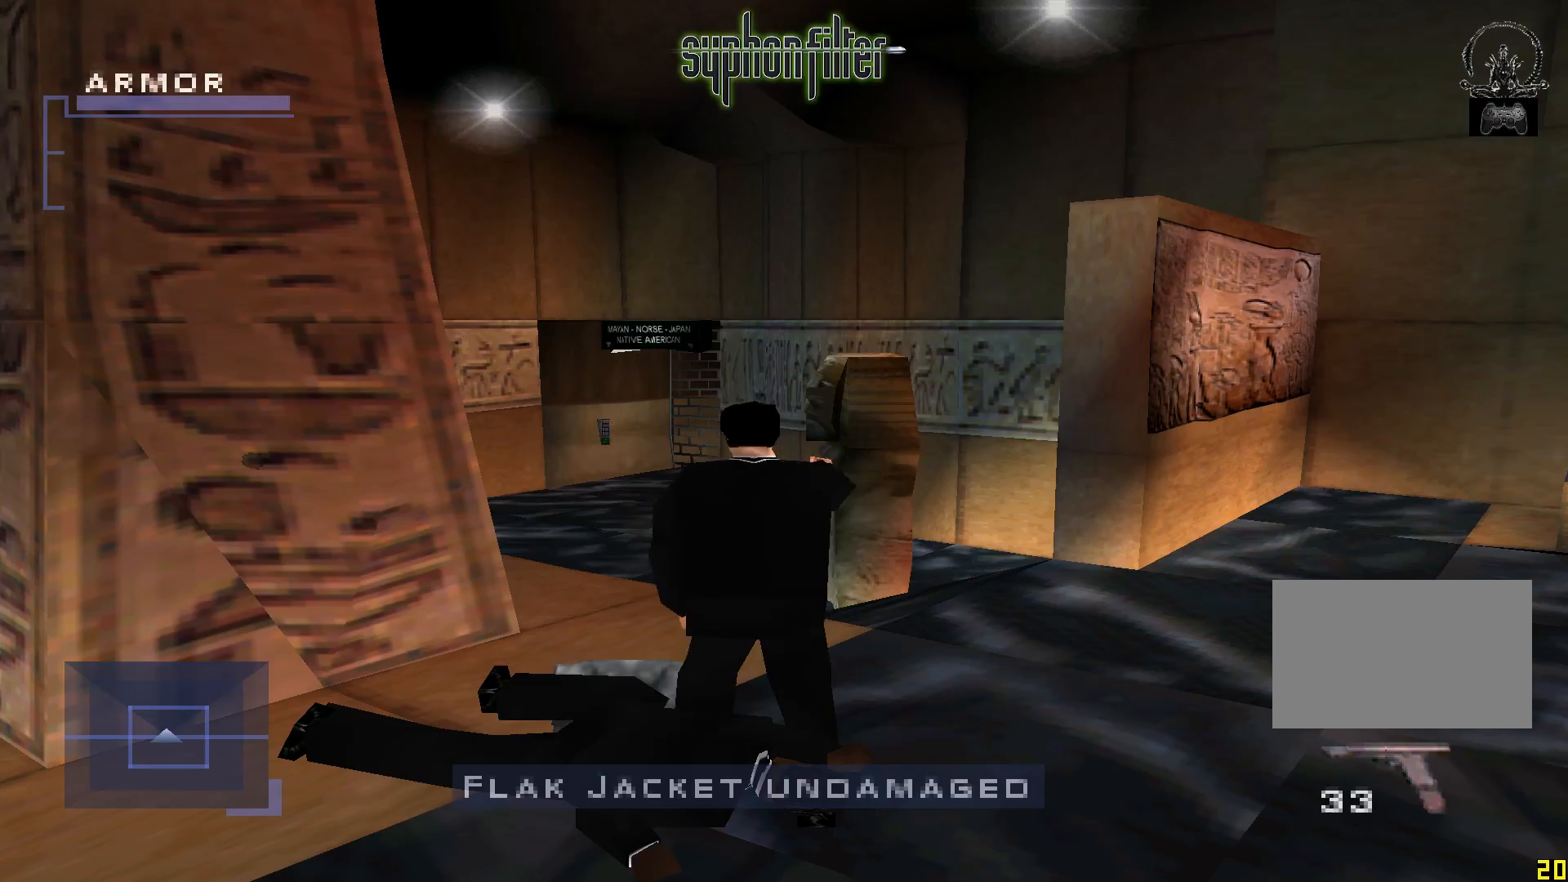
{"dt_ms": 500, "buttons": ["SELECT"], "left_stick": "center", "right_stick": "center", "button_events": [[217, "SELECT", "down"]]}
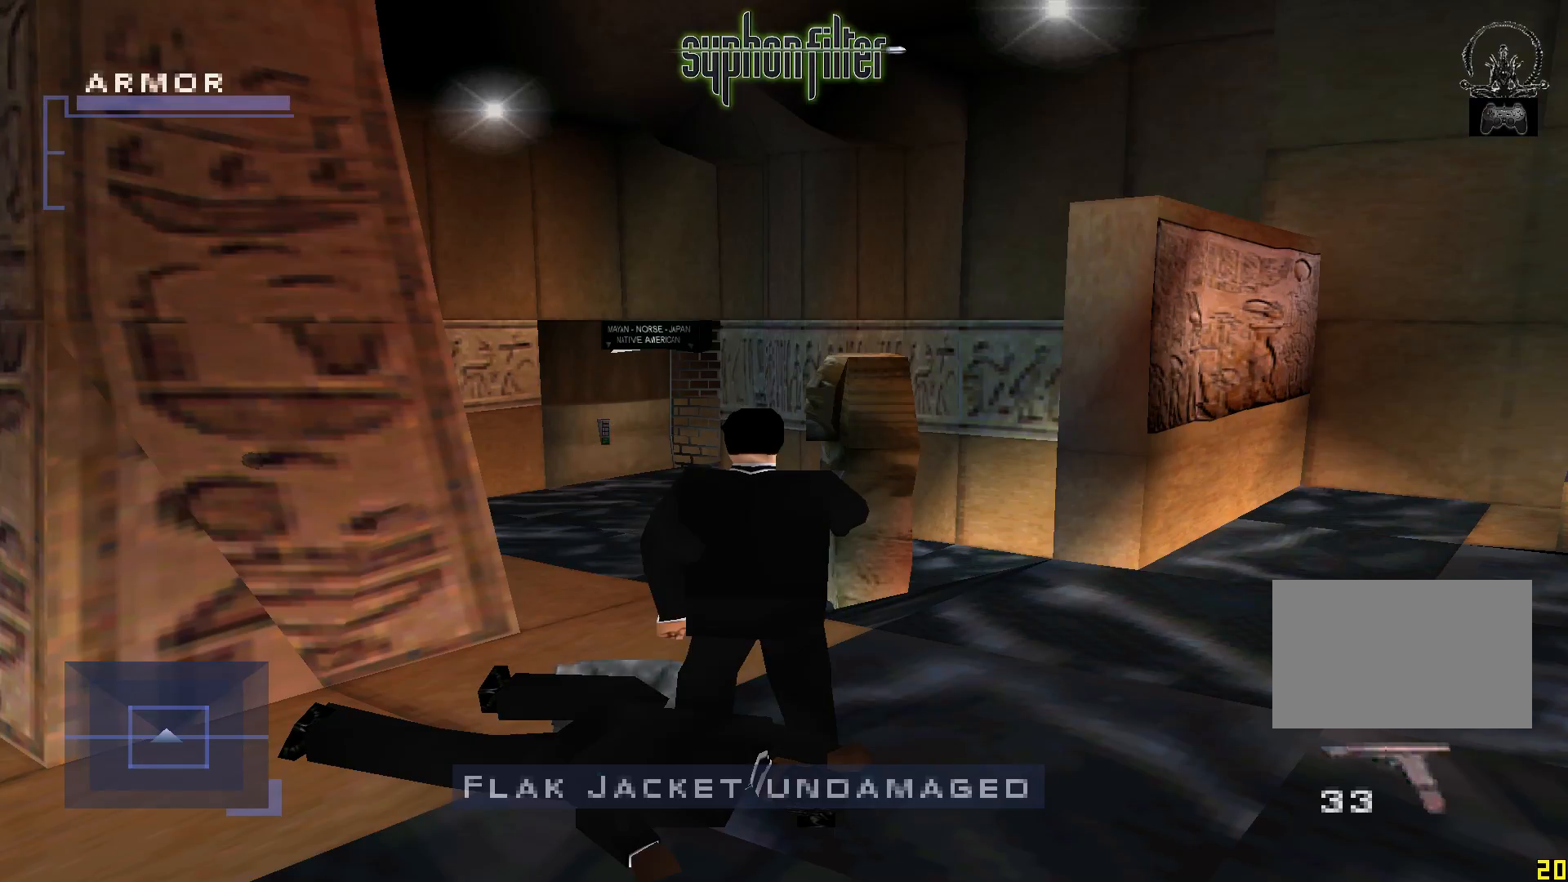
{"dt_ms": 500, "buttons": ["R2", "SELECT"], "left_stick": "center", "right_stick": "center", "button_events": [[400, "R2", "down"]]}
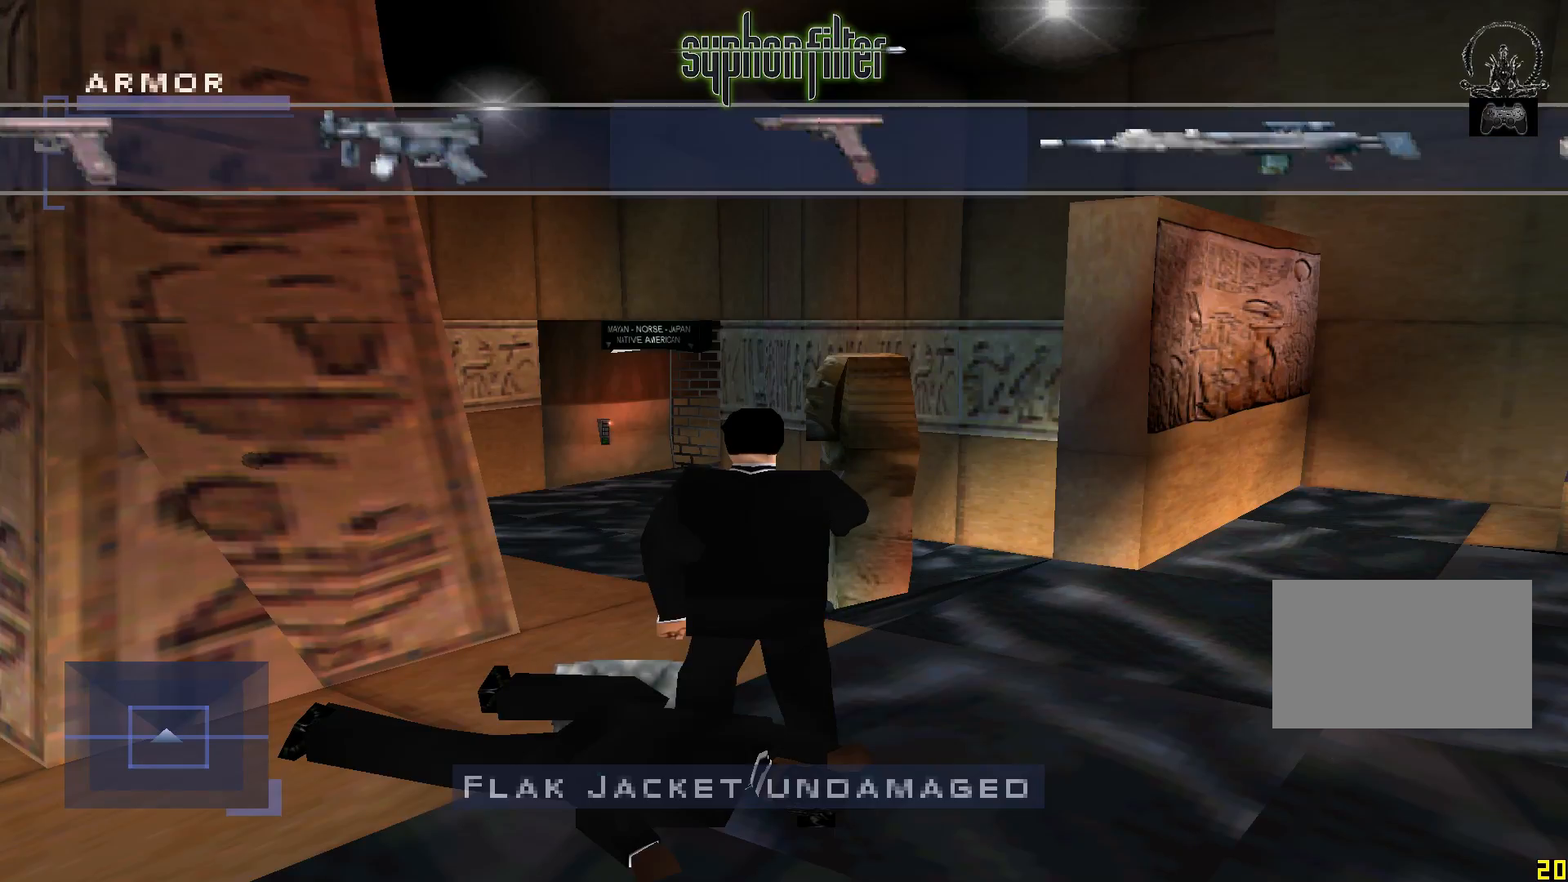
{"dt_ms": 500, "buttons": ["SELECT"], "left_stick": "center", "right_stick": "center", "button_events": [[33, "R2", "up"], [350, "R2", "down"], [467, "R2", "up"]]}
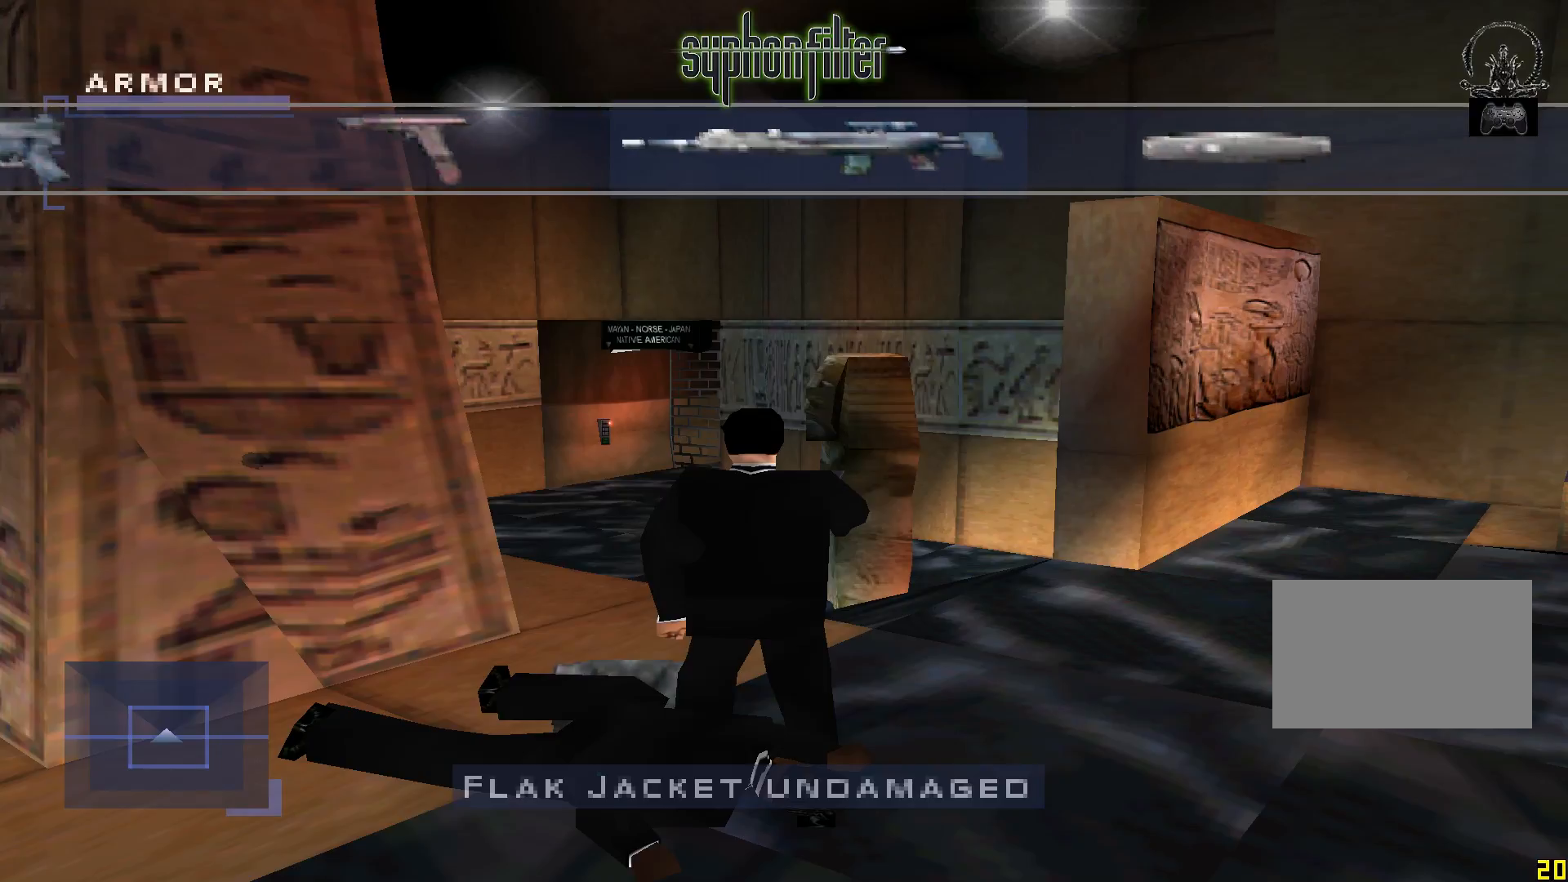
{"dt_ms": 500, "buttons": ["SELECT"], "left_stick": "center", "right_stick": "center", "button_events": [[283, "R2", "down"], [400, "R2", "up"]]}
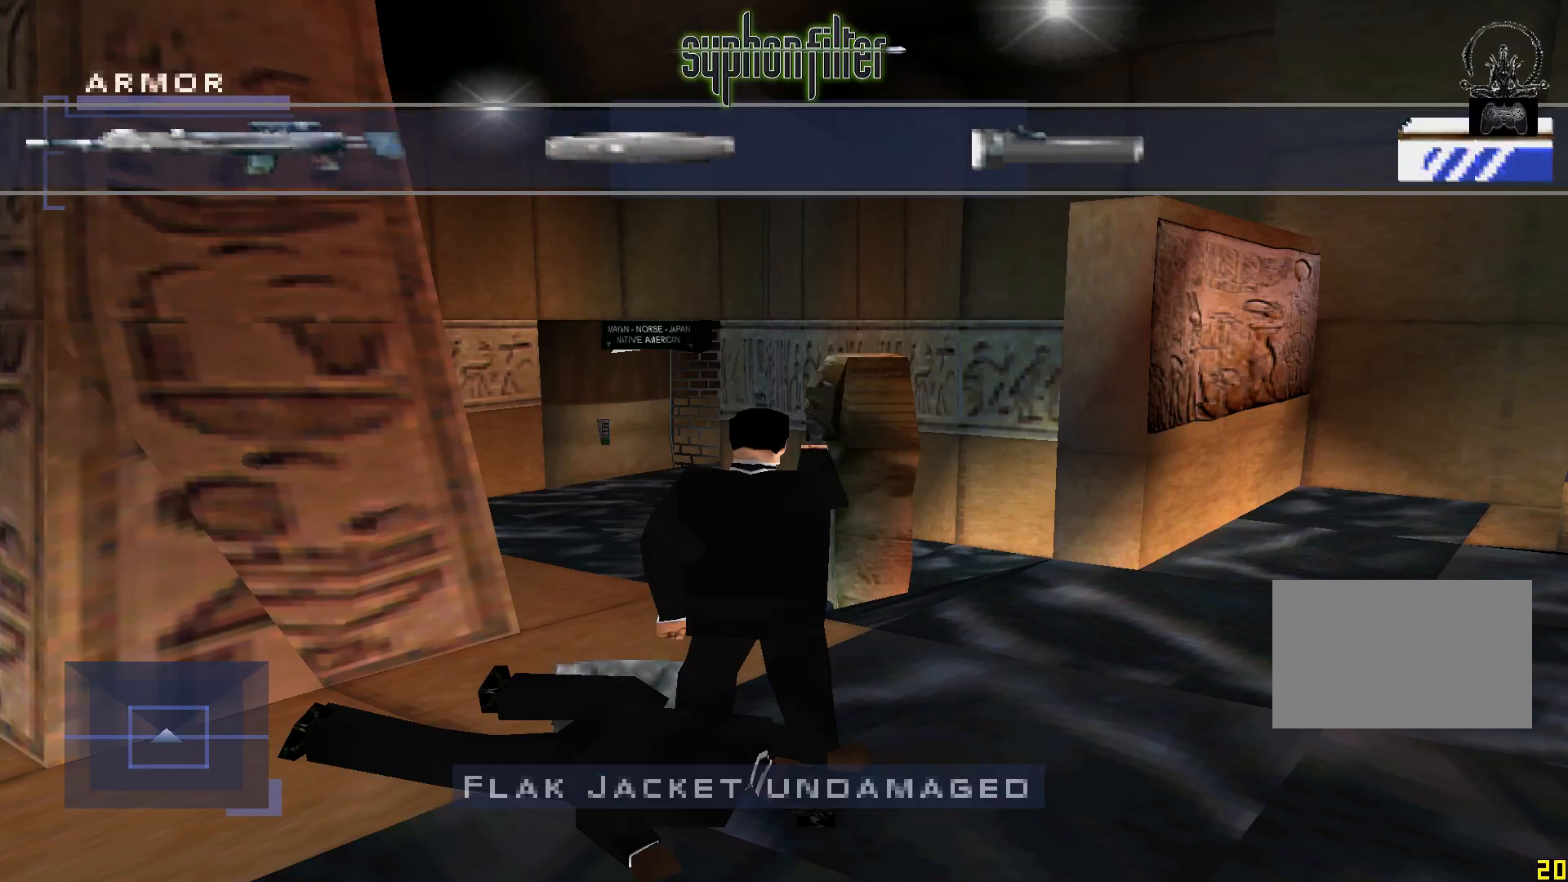
{"dt_ms": 500, "buttons": ["SELECT"], "left_stick": "center", "right_stick": "center", "button_events": [[217, "R2", "down"], [283, "R2", "up"]]}
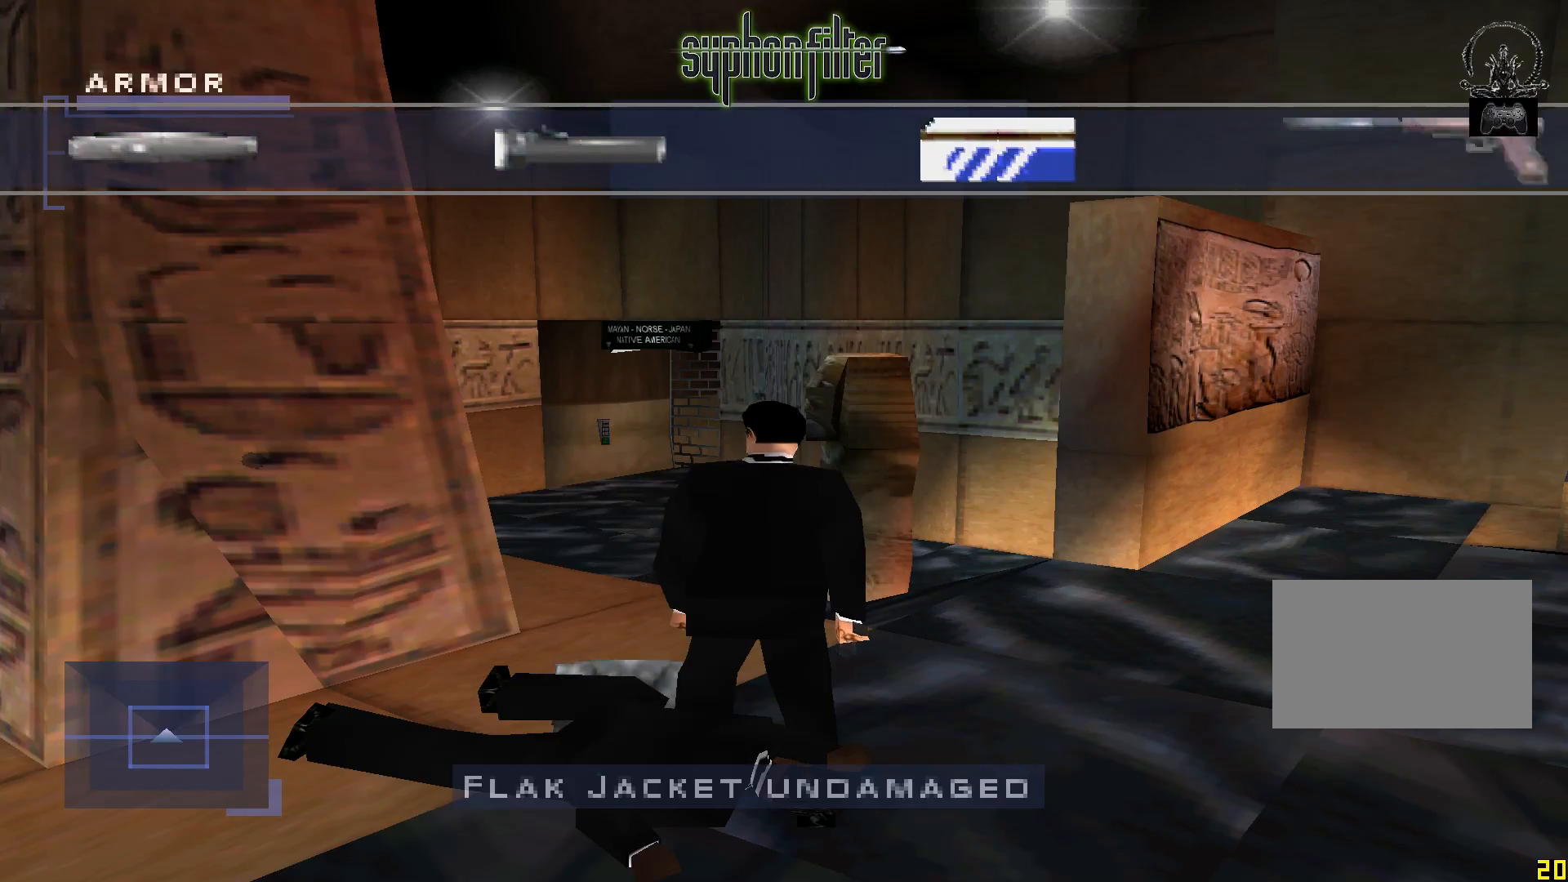
{"dt_ms": 500, "buttons": ["SELECT"], "left_stick": "center", "right_stick": "center", "button_events": []}
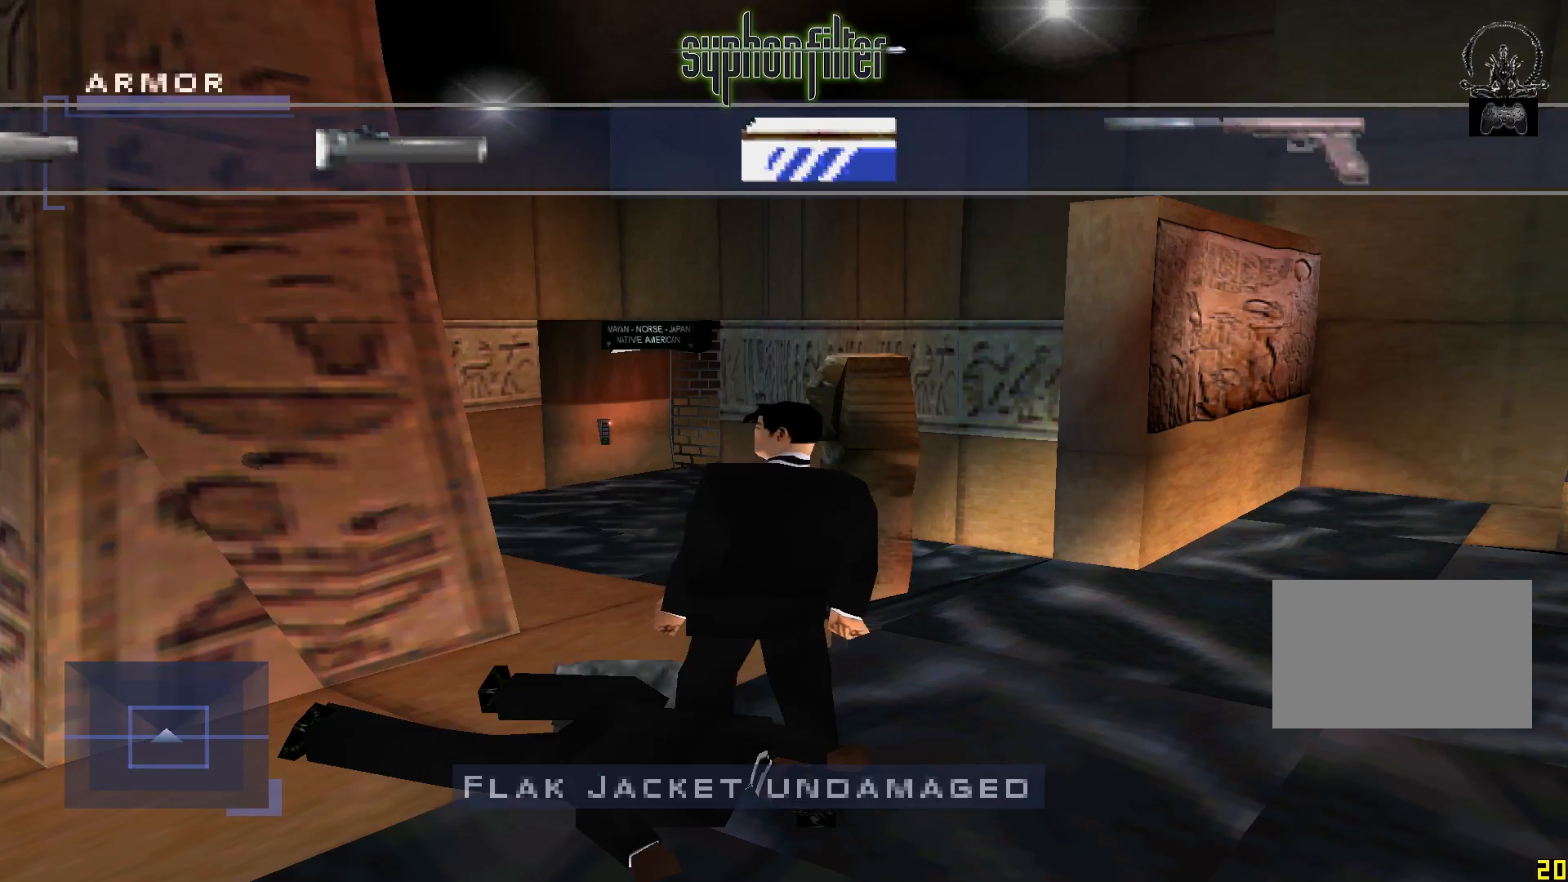
{"dt_ms": 500, "buttons": ["SELECT"], "left_stick": "center", "right_stick": "center", "button_events": []}
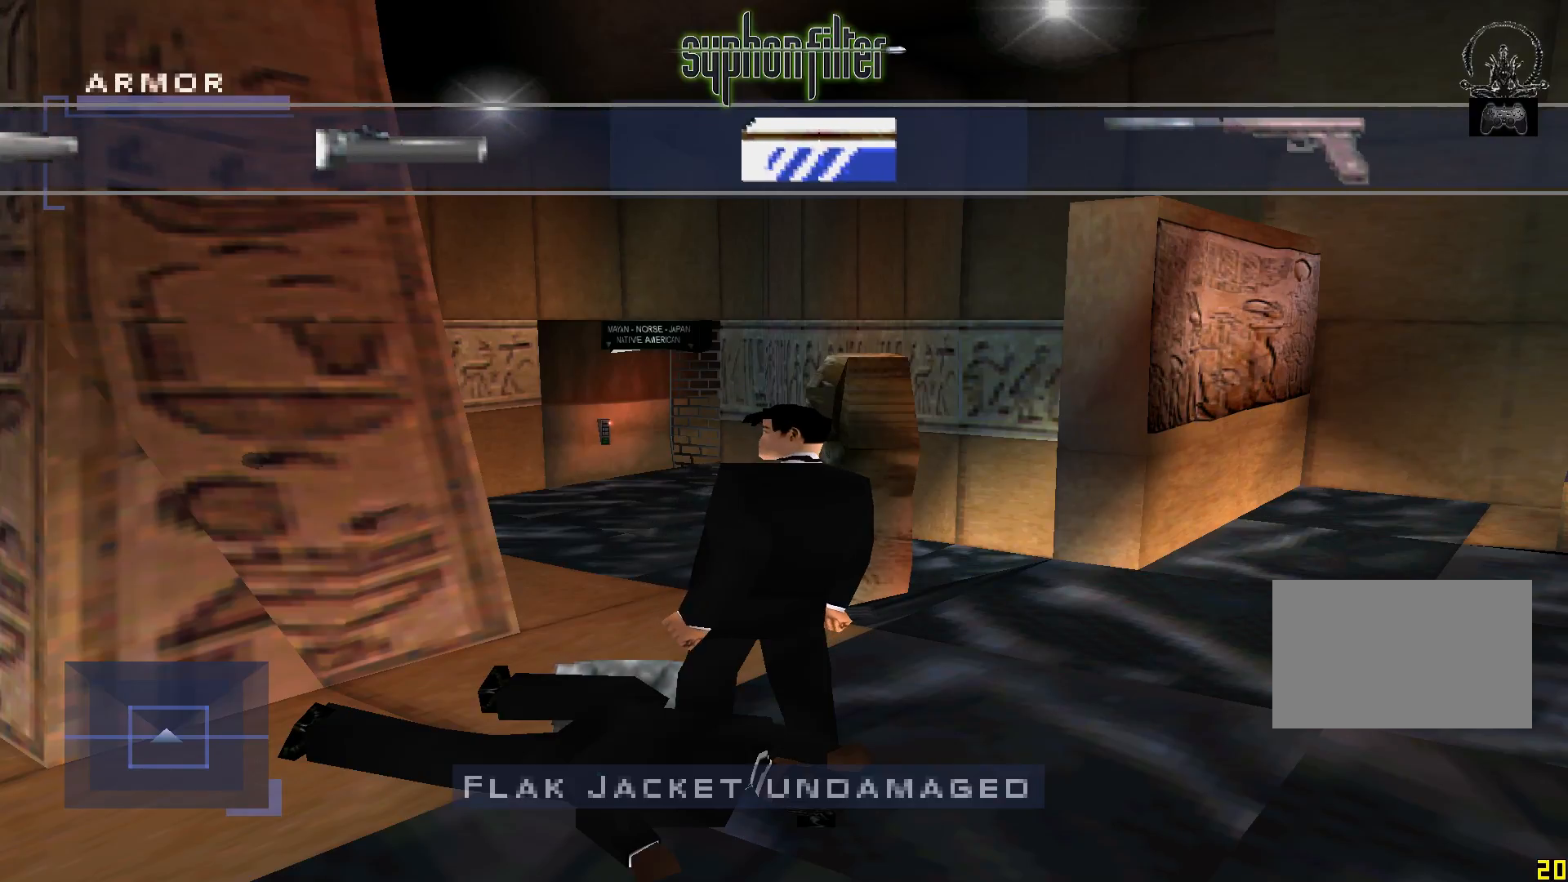
{"dt_ms": 500, "buttons": ["SELECT"], "left_stick": "center", "right_stick": "center", "button_events": []}
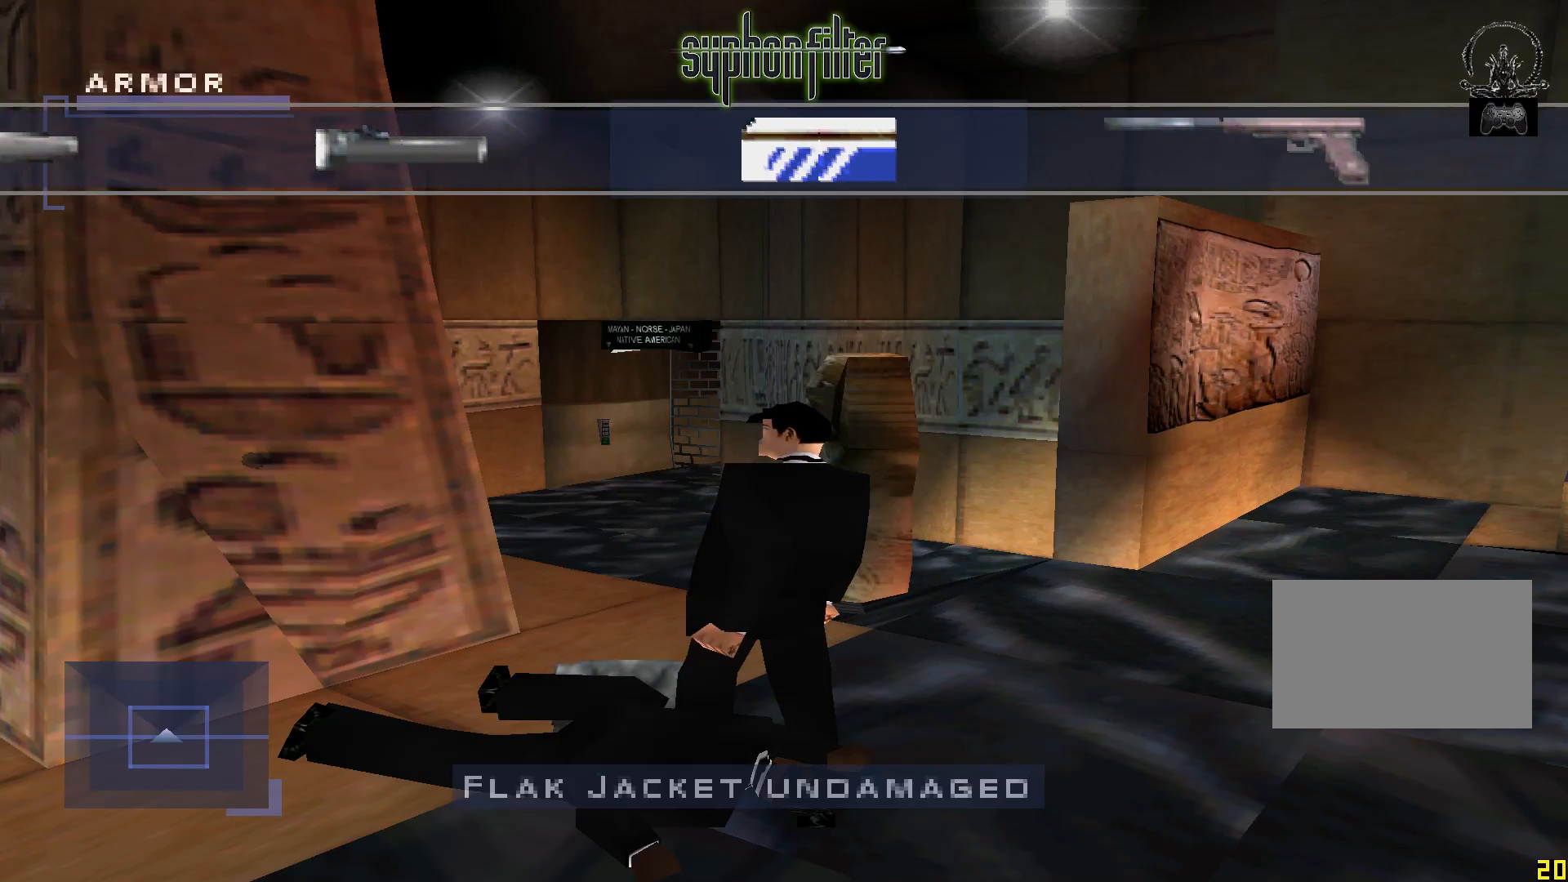
{"dt_ms": 500, "buttons": [], "left_stick": "center", "right_stick": "center", "button_events": [[350, "SELECT", "up"]]}
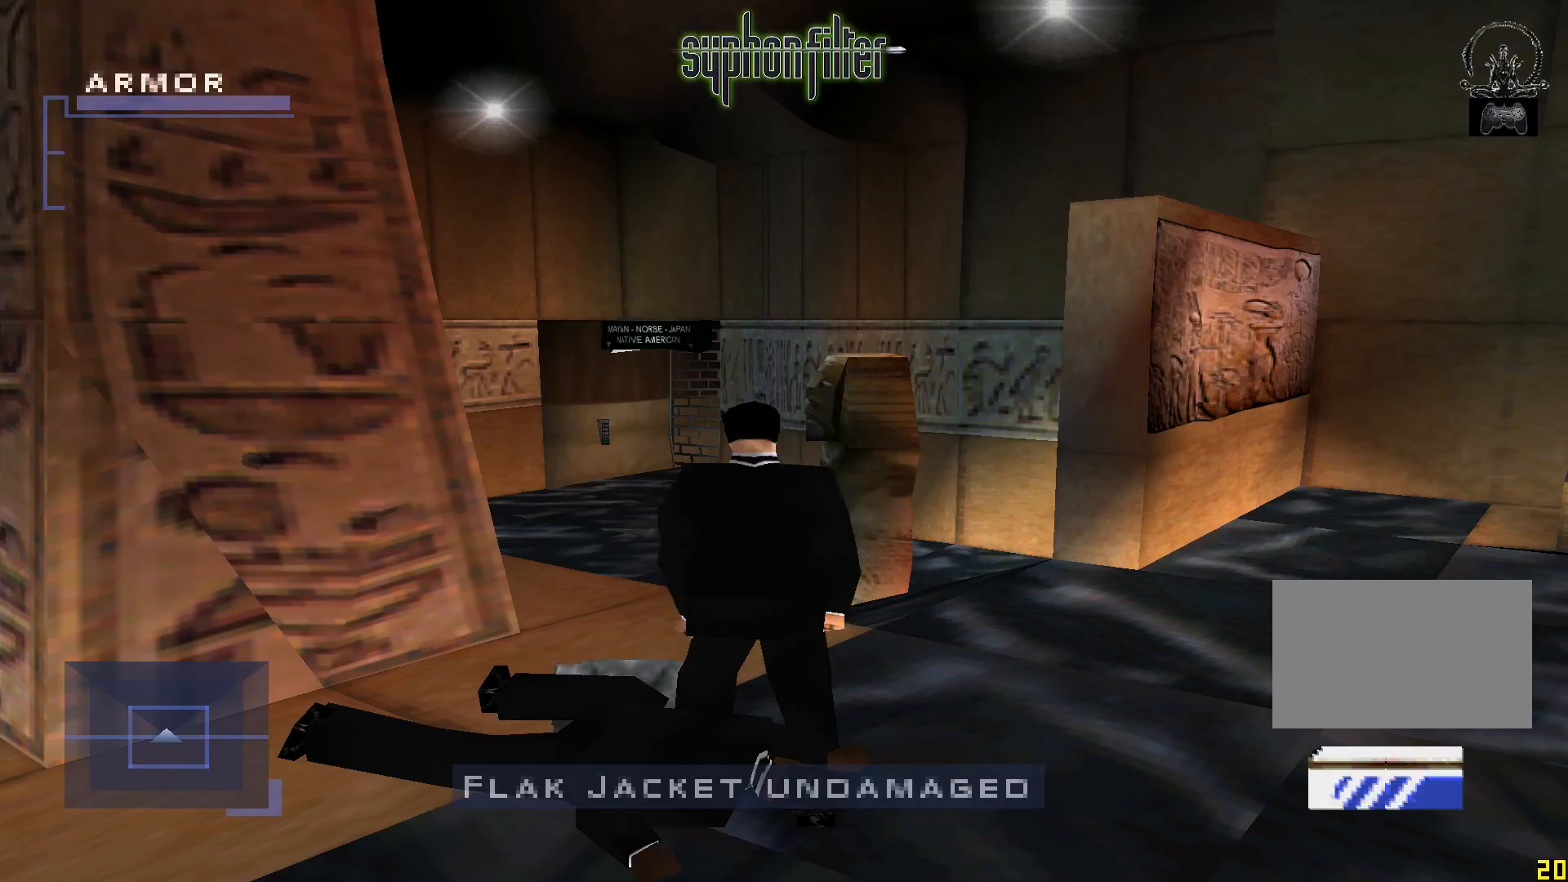
{"dt_ms": 500, "buttons": ["SELECT"], "left_stick": "center", "right_stick": "center", "button_events": [[350, "SELECT", "down"]]}
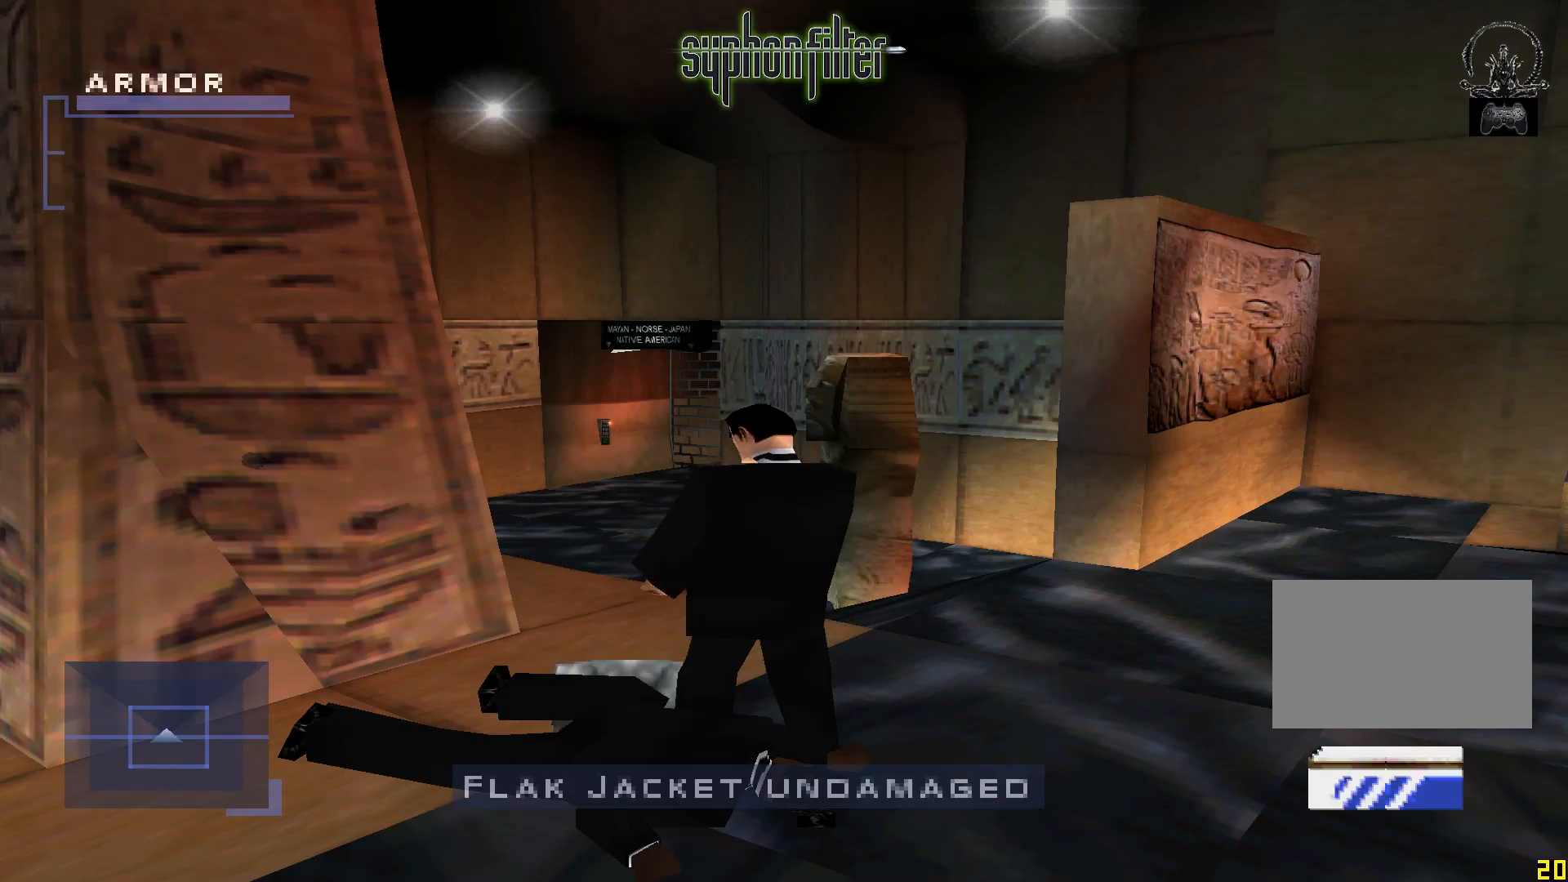
{"dt_ms": 500, "buttons": ["SELECT"], "left_stick": "center", "right_stick": "center", "button_events": []}
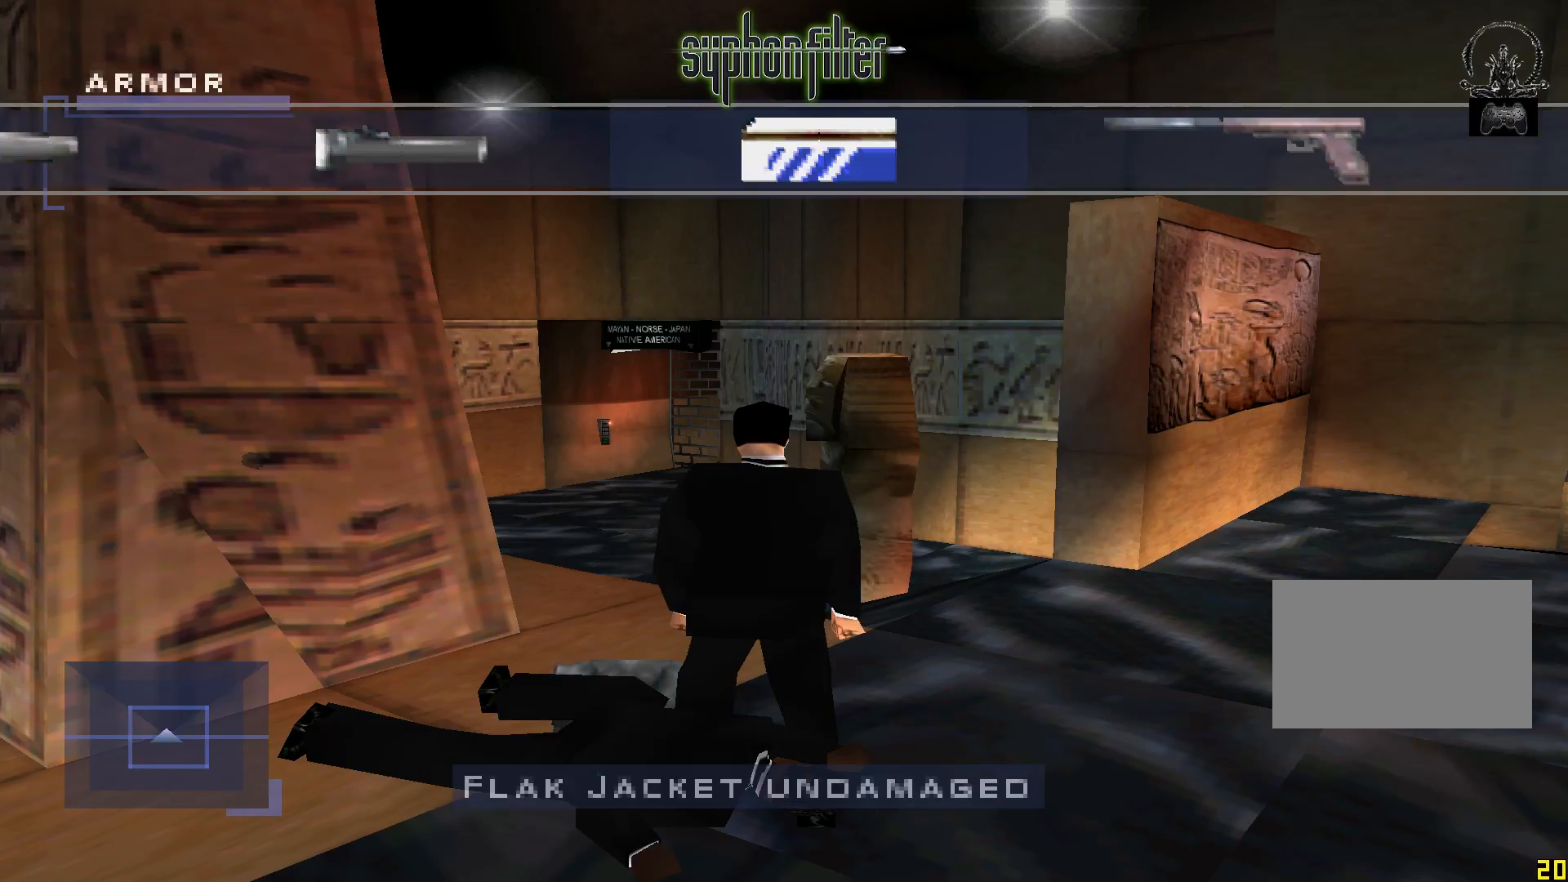
{"dt_ms": 500, "buttons": ["SELECT"], "left_stick": "center", "right_stick": "center", "button_events": [[100, "R2", "down"], [283, "R2", "up"]]}
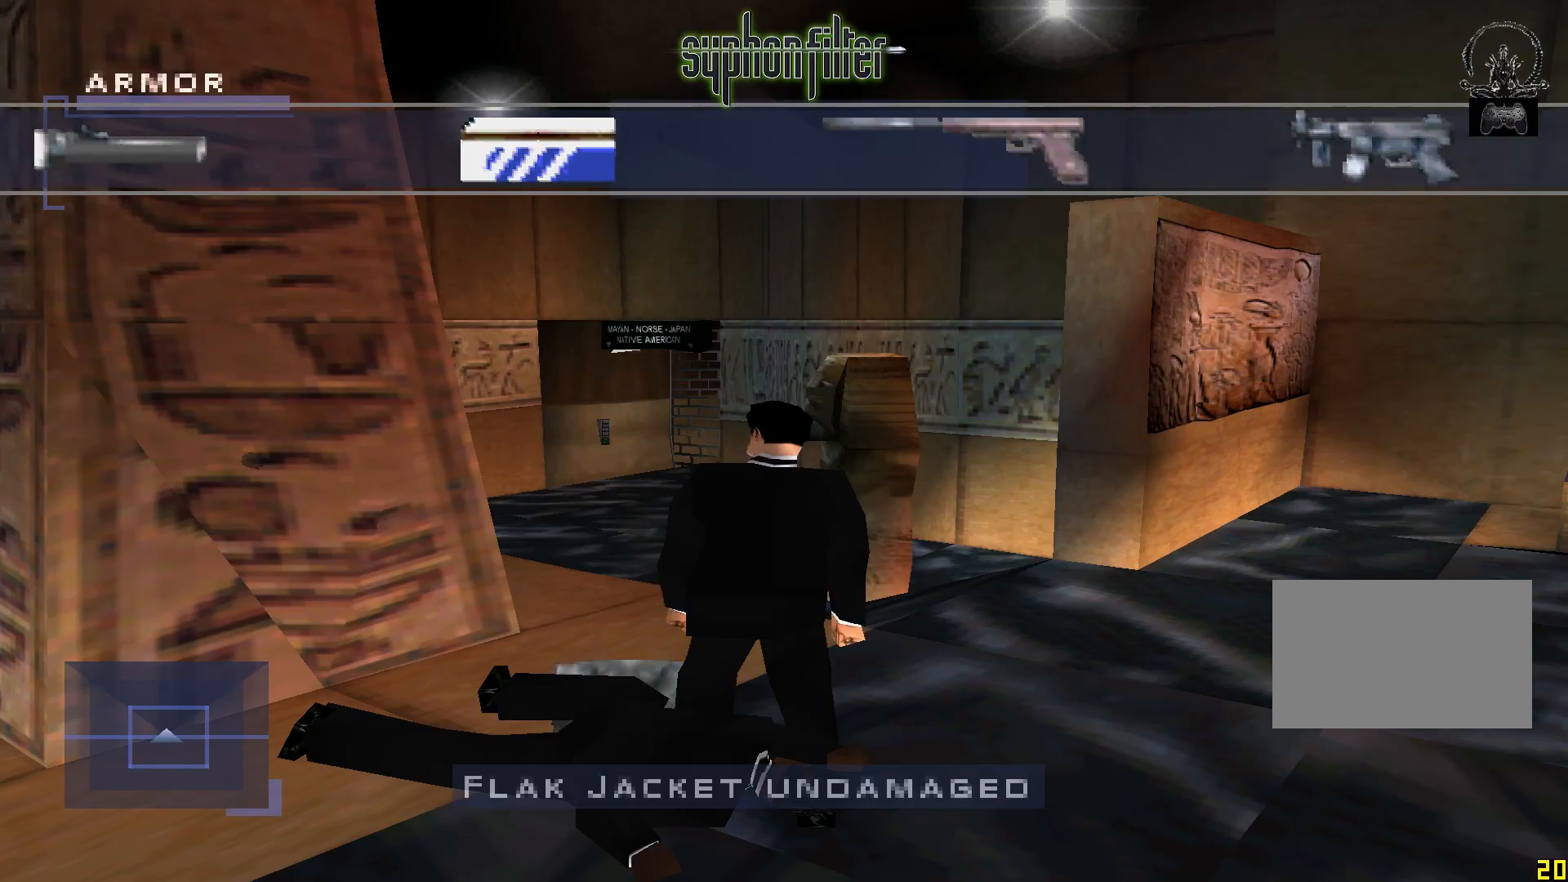
{"dt_ms": 500, "buttons": ["SELECT"], "left_stick": "center", "right_stick": "center", "button_events": [[100, "R2", "down"], [167, "R2", "up"]]}
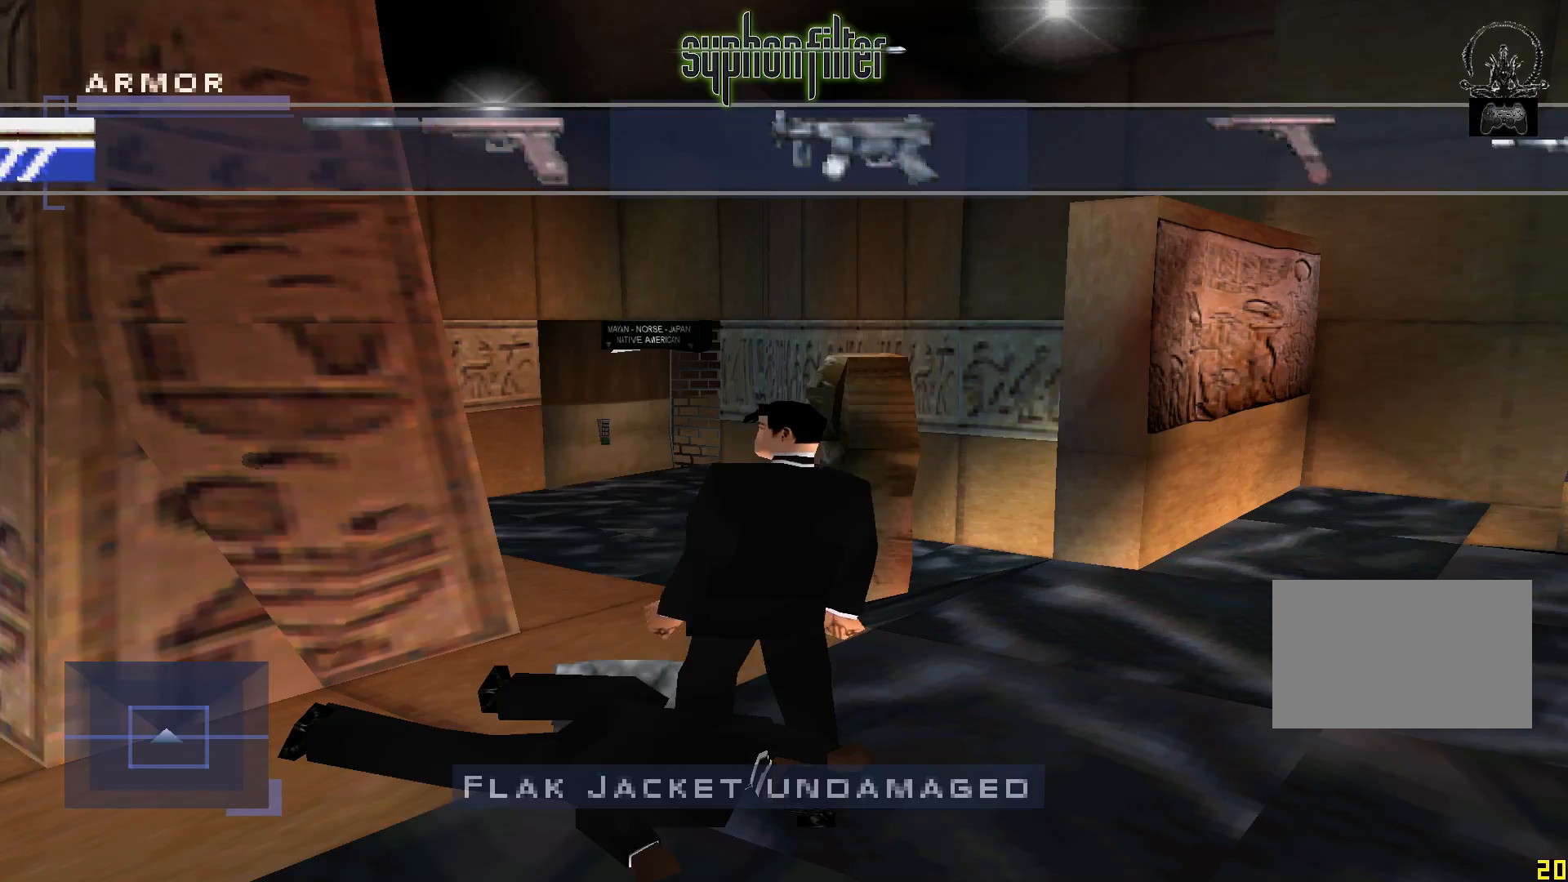
{"dt_ms": 500, "buttons": ["SELECT"], "left_stick": "center", "right_stick": "center", "button_events": [[150, "R2", "down"], [217, "R2", "up"]]}
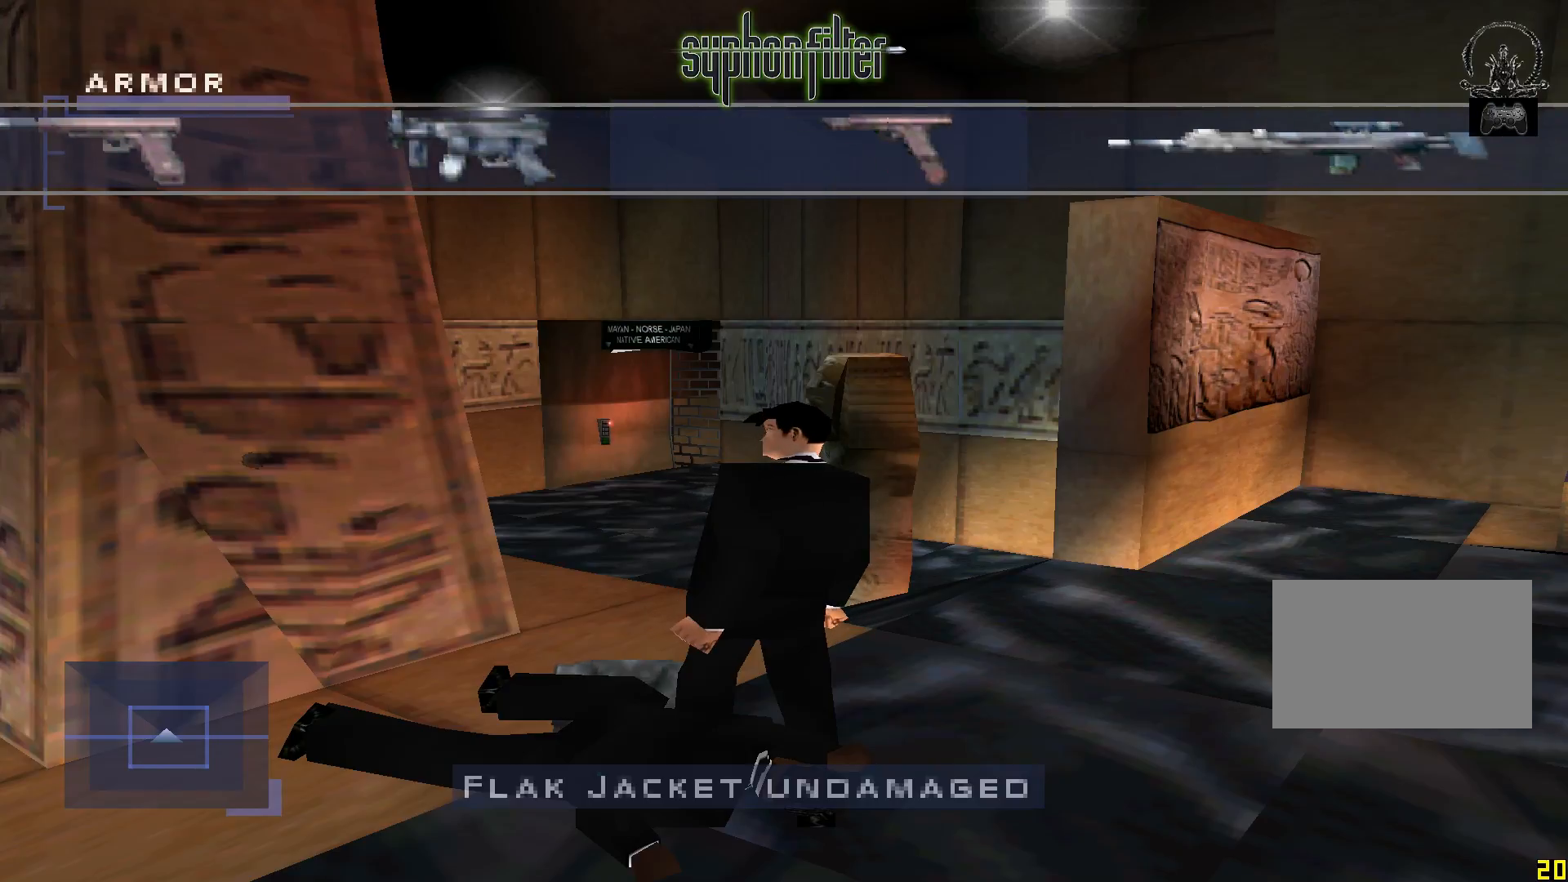
{"dt_ms": 500, "buttons": ["SELECT"], "left_stick": "center", "right_stick": "center", "button_events": [[100, "L2", "down"], [217, "L2", "up"], [350, "L2", "down"], [400, "L2", "up"]]}
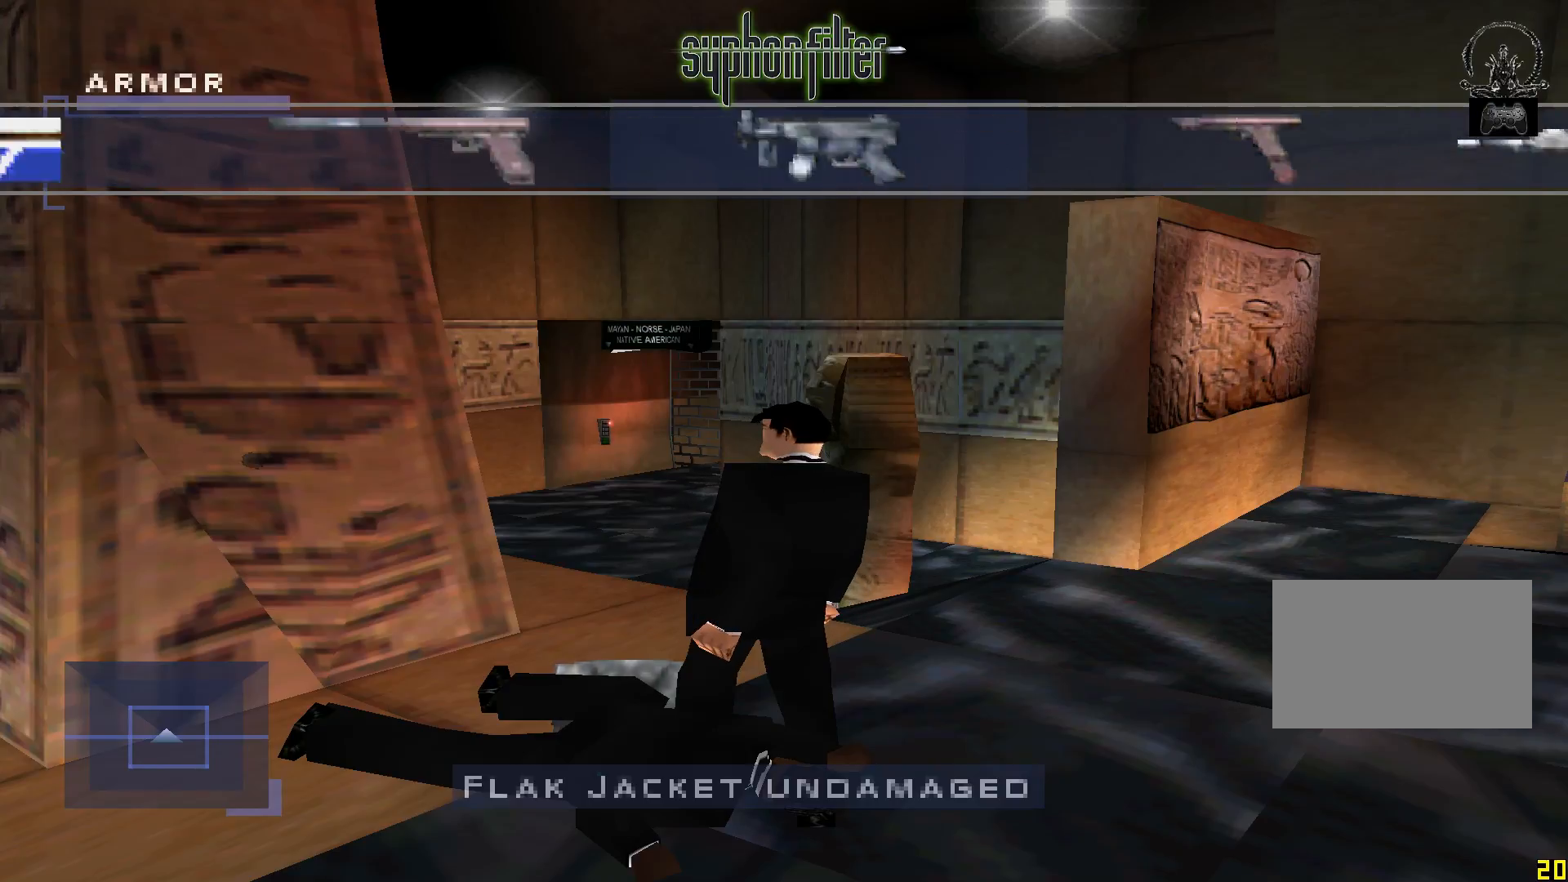
{"dt_ms": 500, "buttons": [], "left_stick": "center", "right_stick": "center", "button_events": [[167, "SELECT", "up"]]}
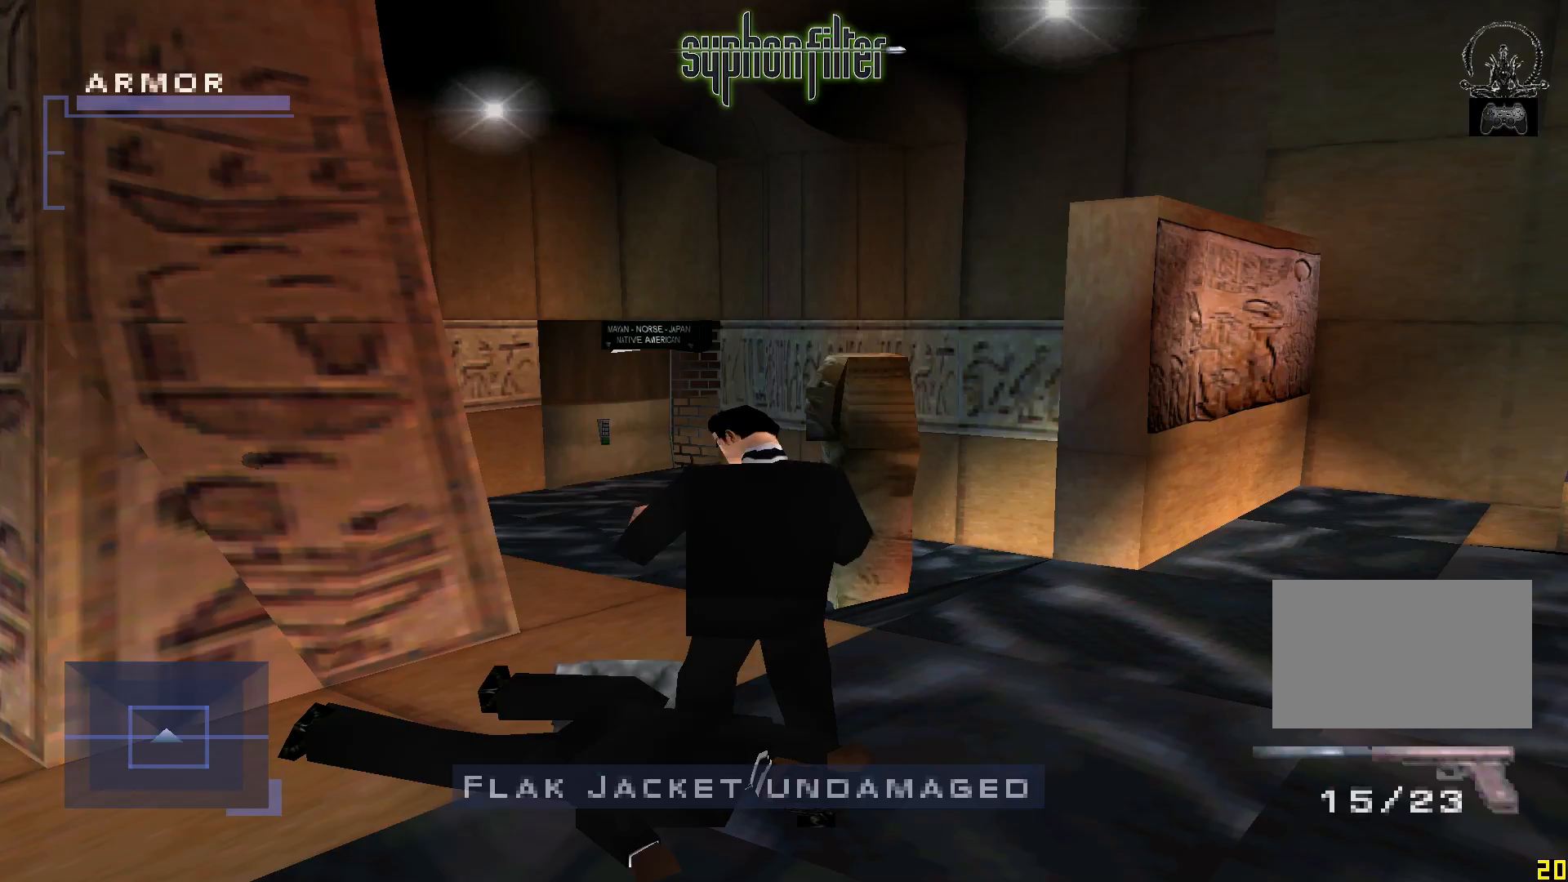
{"dt_ms": 1000, "buttons": [], "left_stick": "center", "right_stick": "center", "button_events": [[467, "Y", "down"], [600, "Y", "up"]]}